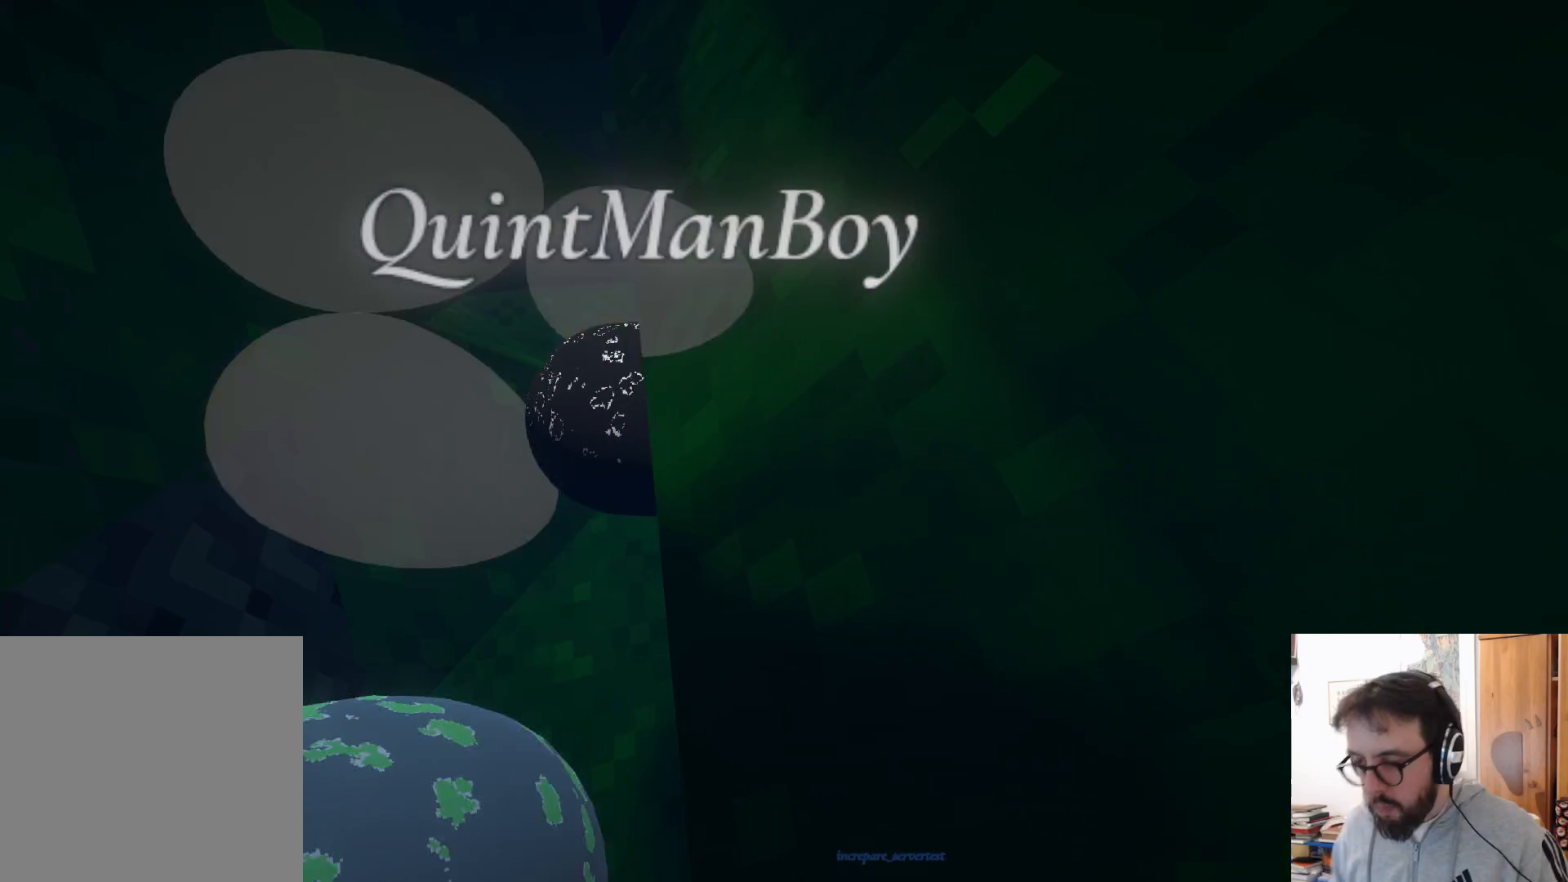
Gameplay with a controller (Xbox layout); each line is a JSON object with the inputs held at the frame after it. "events" lists button and stick changes between this image and that frame as [ms after this image, input, new state], when the widget could be followed in between. Not read: DPAD_RIGHT R3.
{"buttons": [], "left_stick": "center", "right_stick": "up", "events": [[333, "right_stick", "up-left"], [500, "right_stick", "up"]]}
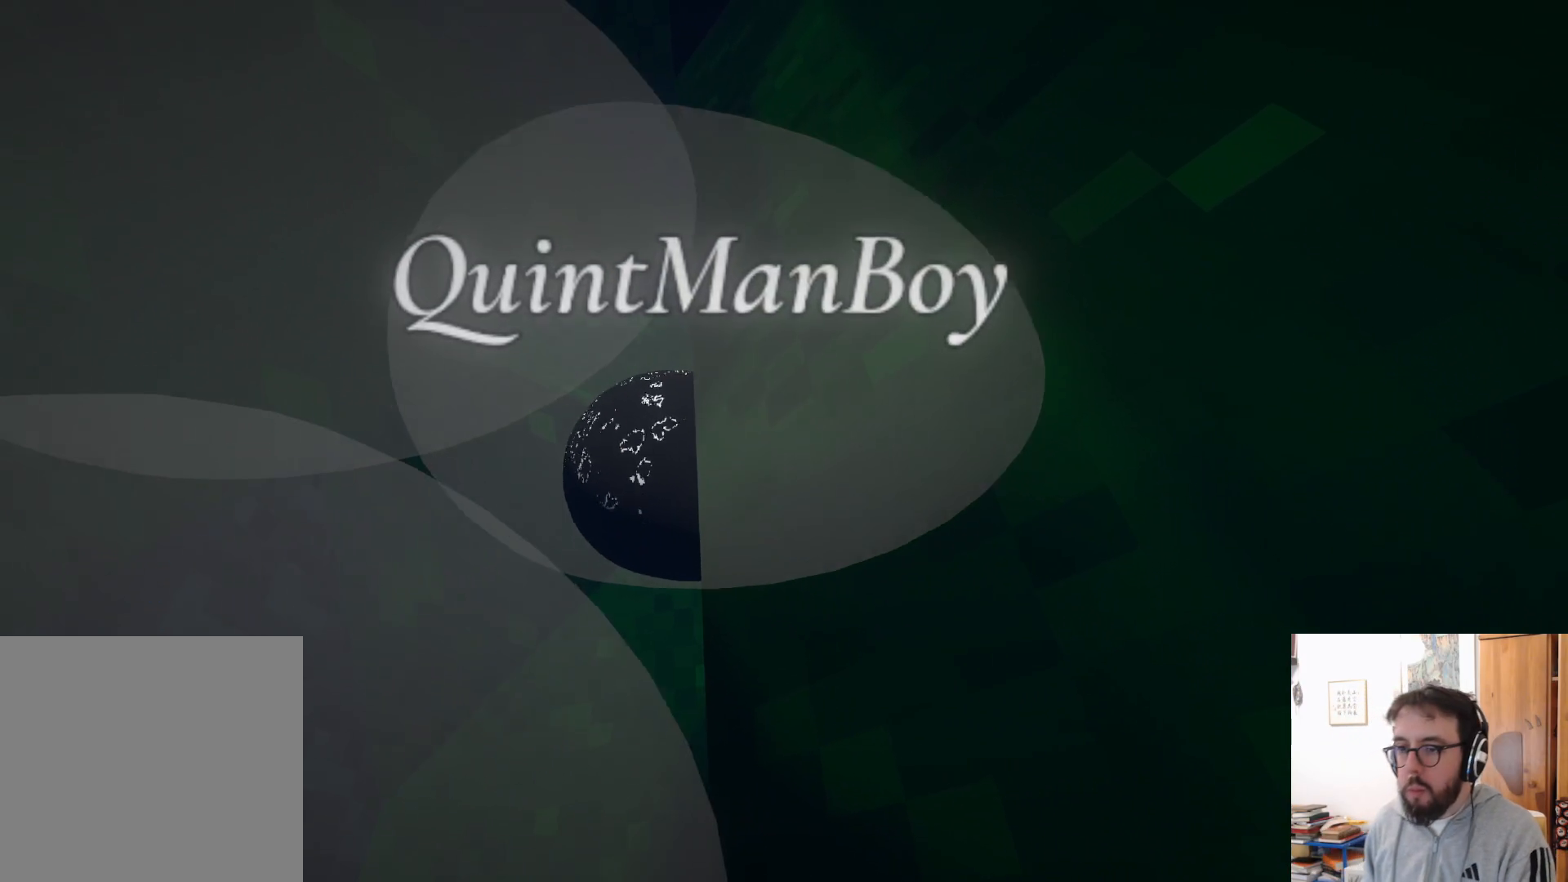
{"buttons": [], "left_stick": "down-left", "right_stick": "up", "events": [[166, "left_stick", "down-left"]]}
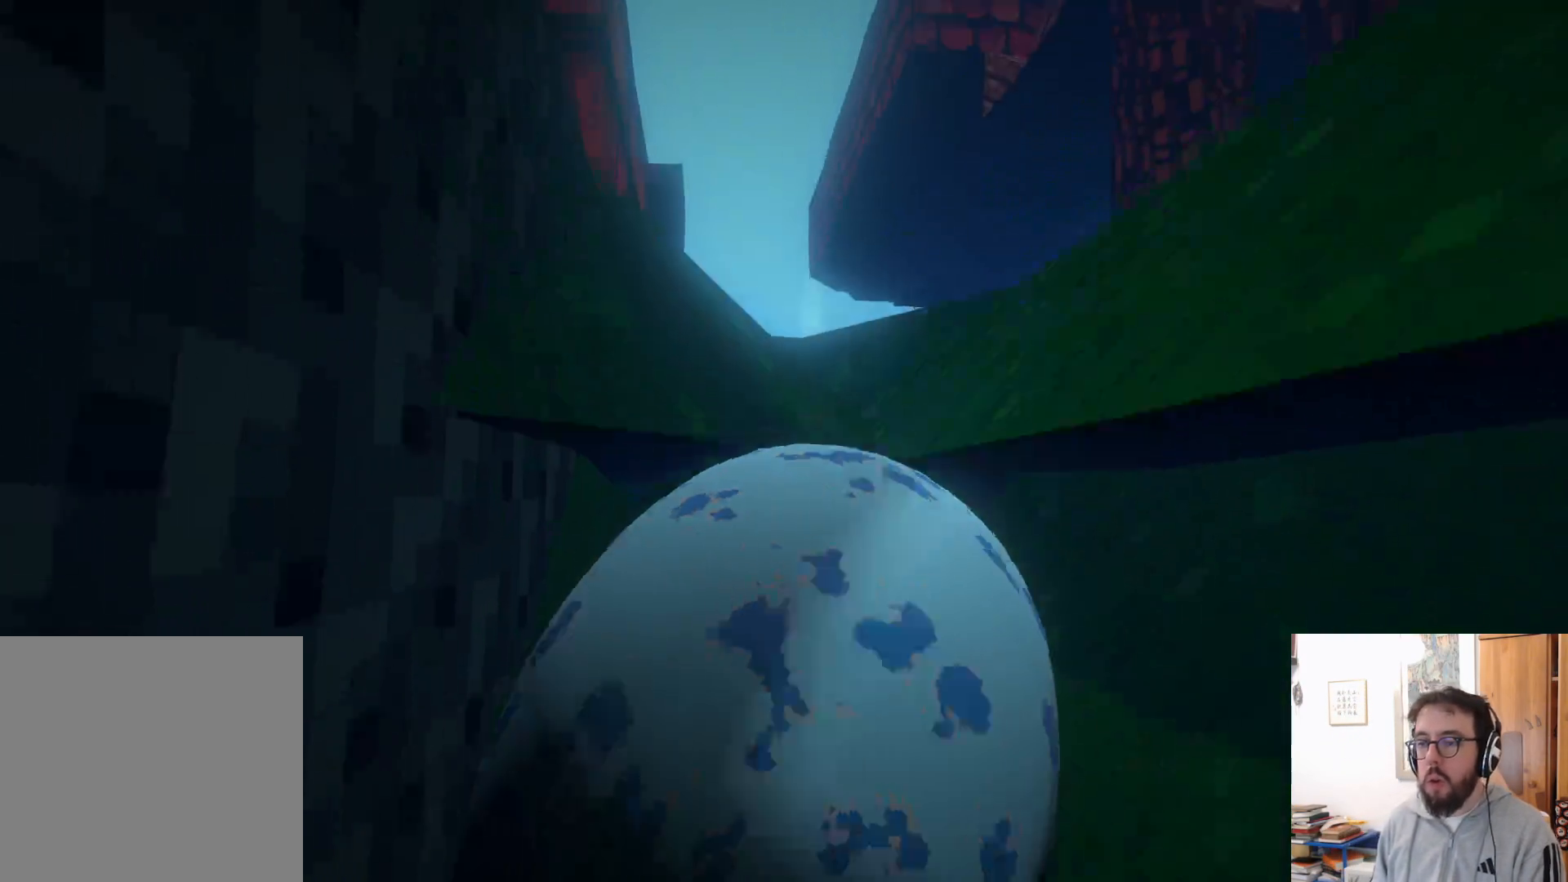
{"buttons": [], "left_stick": "up", "right_stick": "center", "events": [[33, "left_stick", "down"], [50, "right_stick", "center"], [216, "left_stick", "down-right"], [216, "right_stick", "down-right"], [433, "left_stick", "up-right"], [450, "right_stick", "center"], [500, "left_stick", "up"]]}
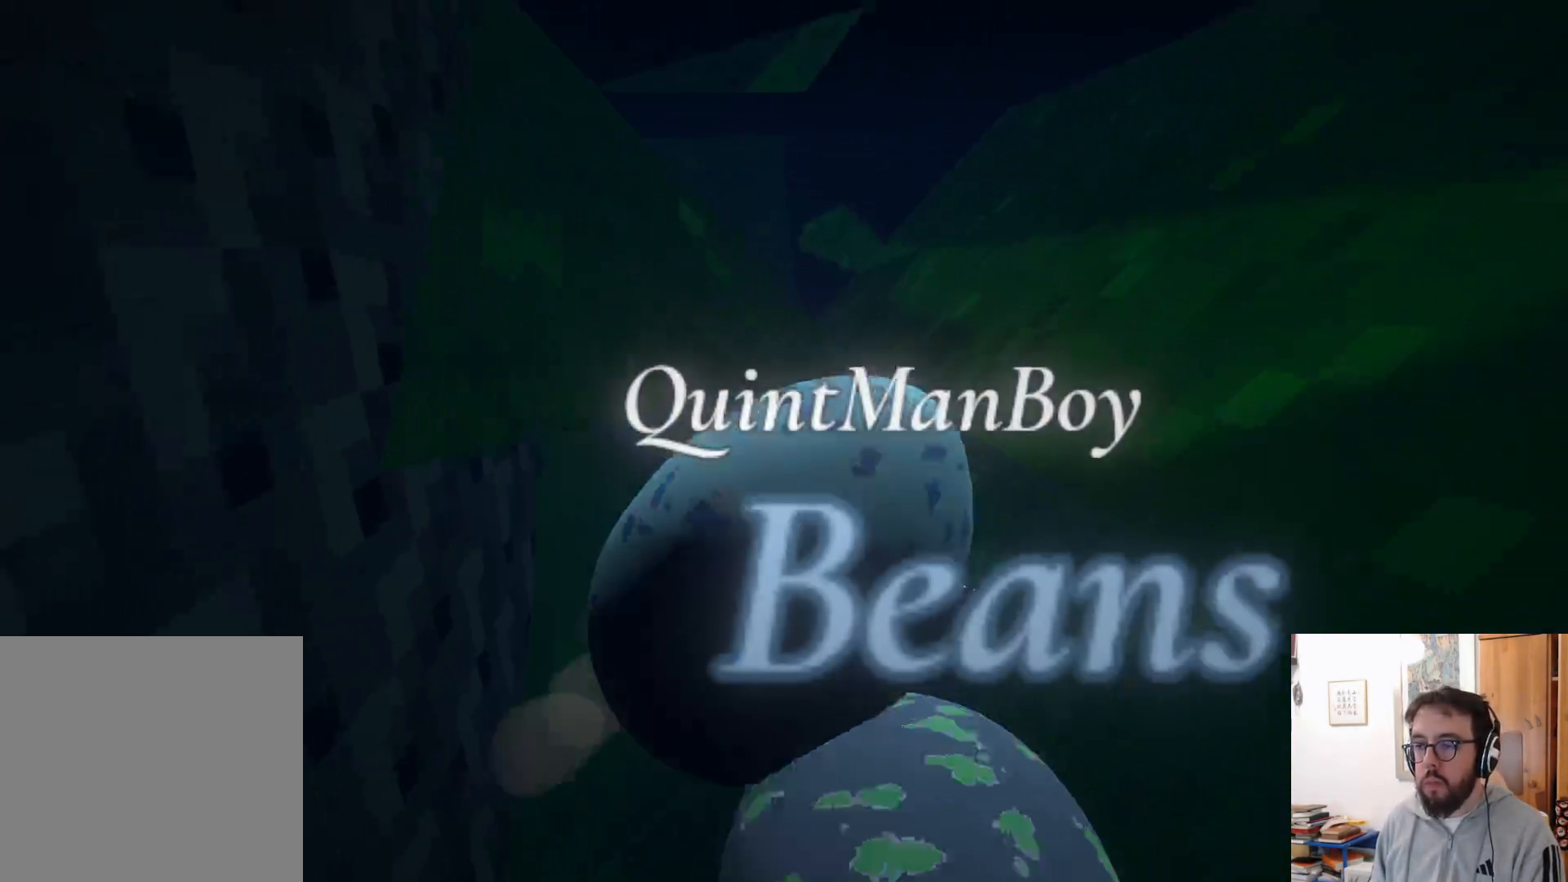
{"buttons": ["A"], "left_stick": "down", "right_stick": "center", "events": [[83, "A", "down"], [200, "left_stick", "center"], [266, "A", "up"], [300, "left_stick", "down"], [400, "A", "down"]]}
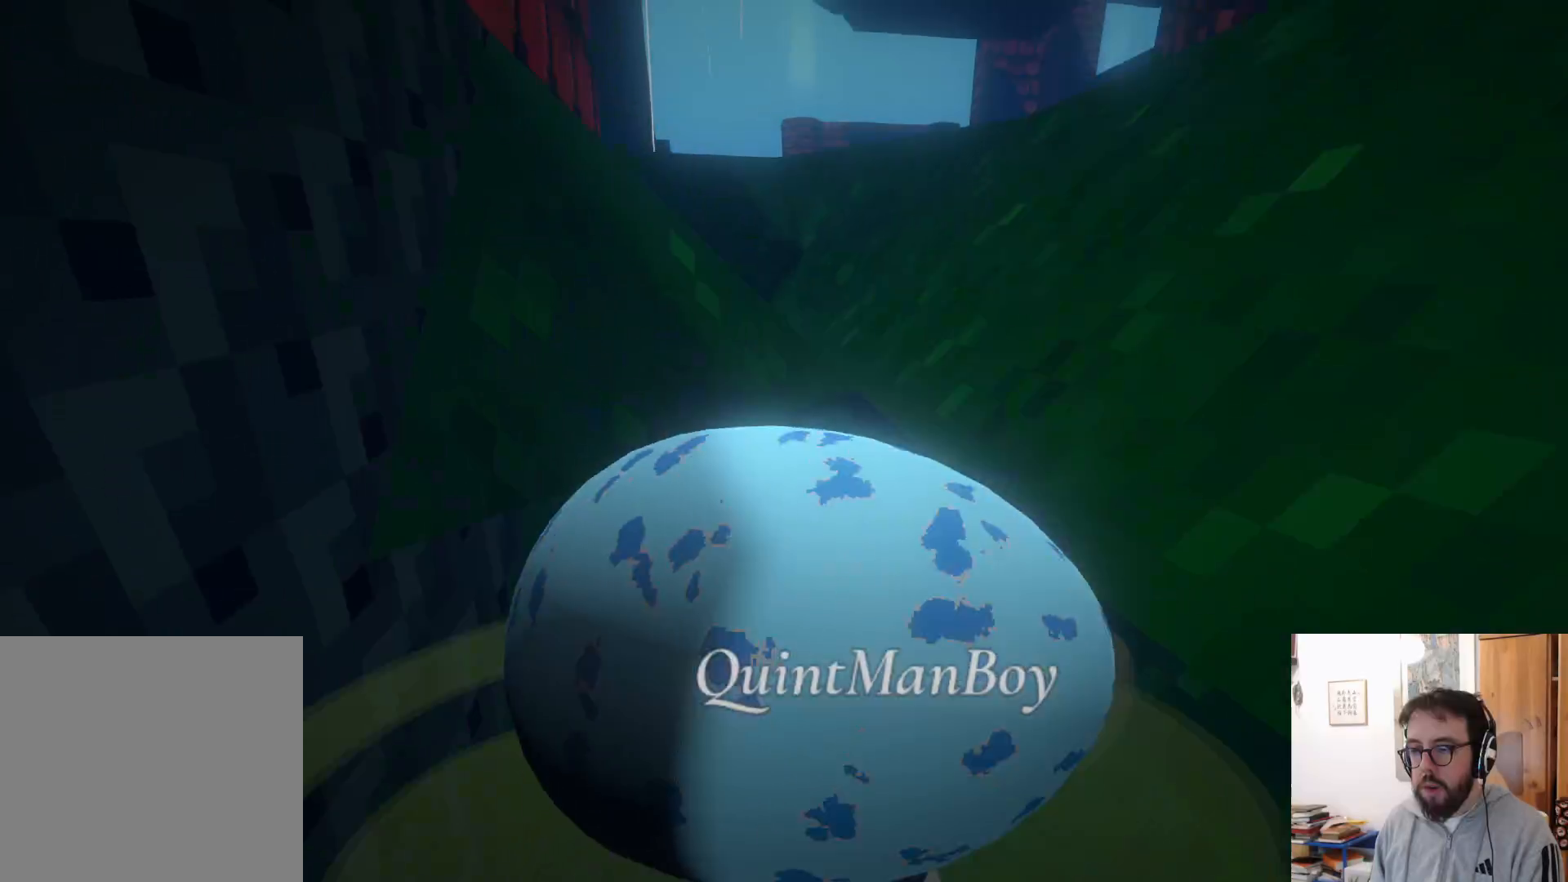
{"buttons": [], "left_stick": "up", "right_stick": "down", "events": [[50, "A", "up"], [50, "left_stick", "left"], [100, "left_stick", "up-left"], [133, "A", "down"], [200, "left_stick", "up"], [250, "A", "up"], [383, "right_stick", "down"]]}
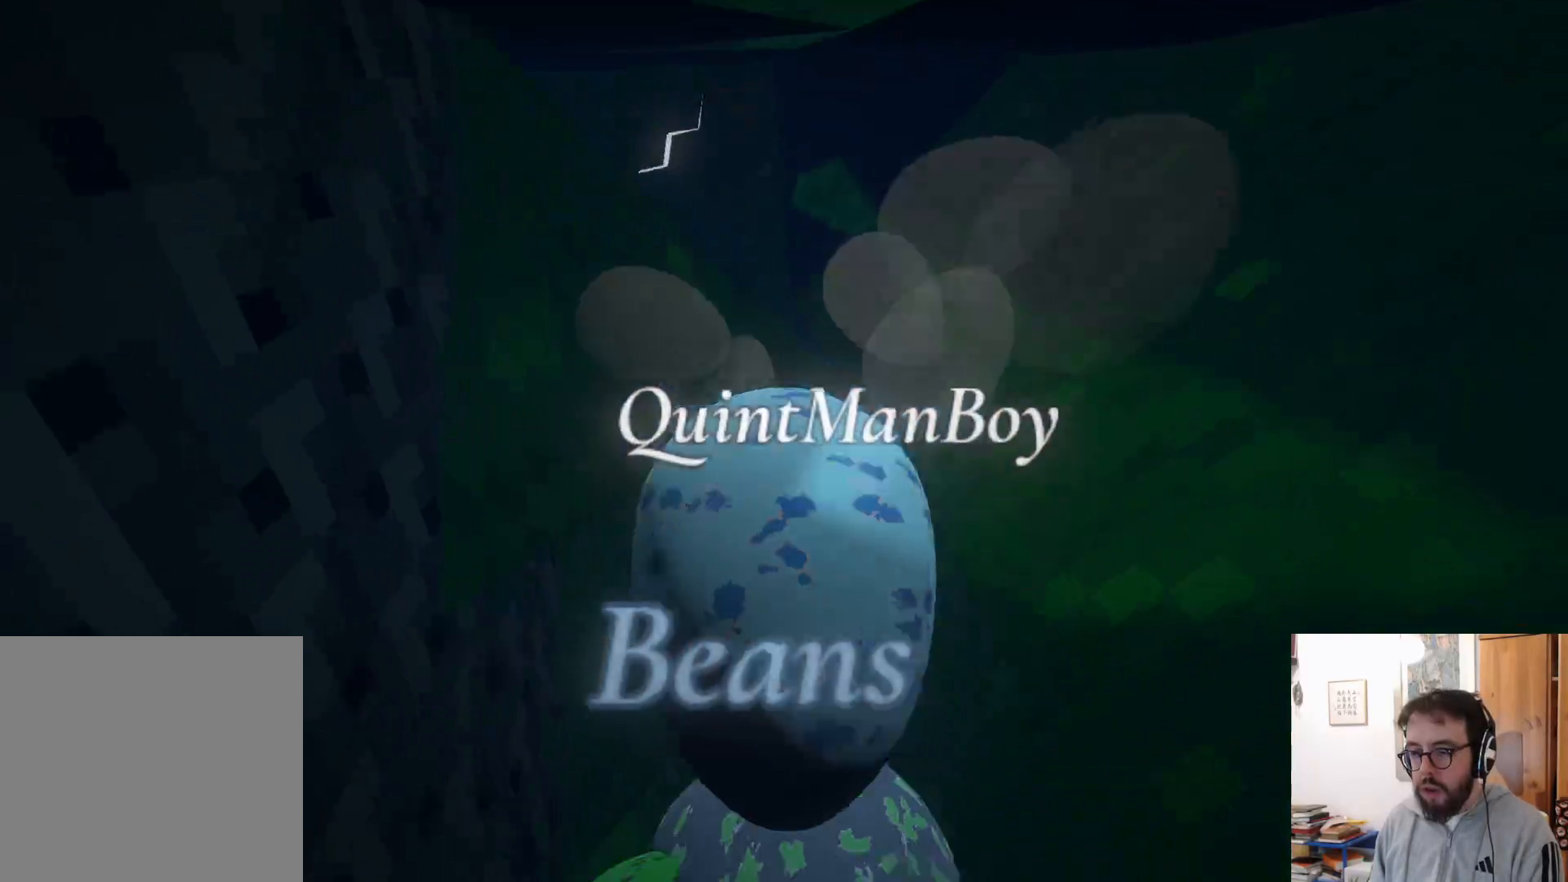
{"buttons": ["A"], "left_stick": "up", "right_stick": "center", "events": [[83, "right_stick", "center"], [433, "A", "down"]]}
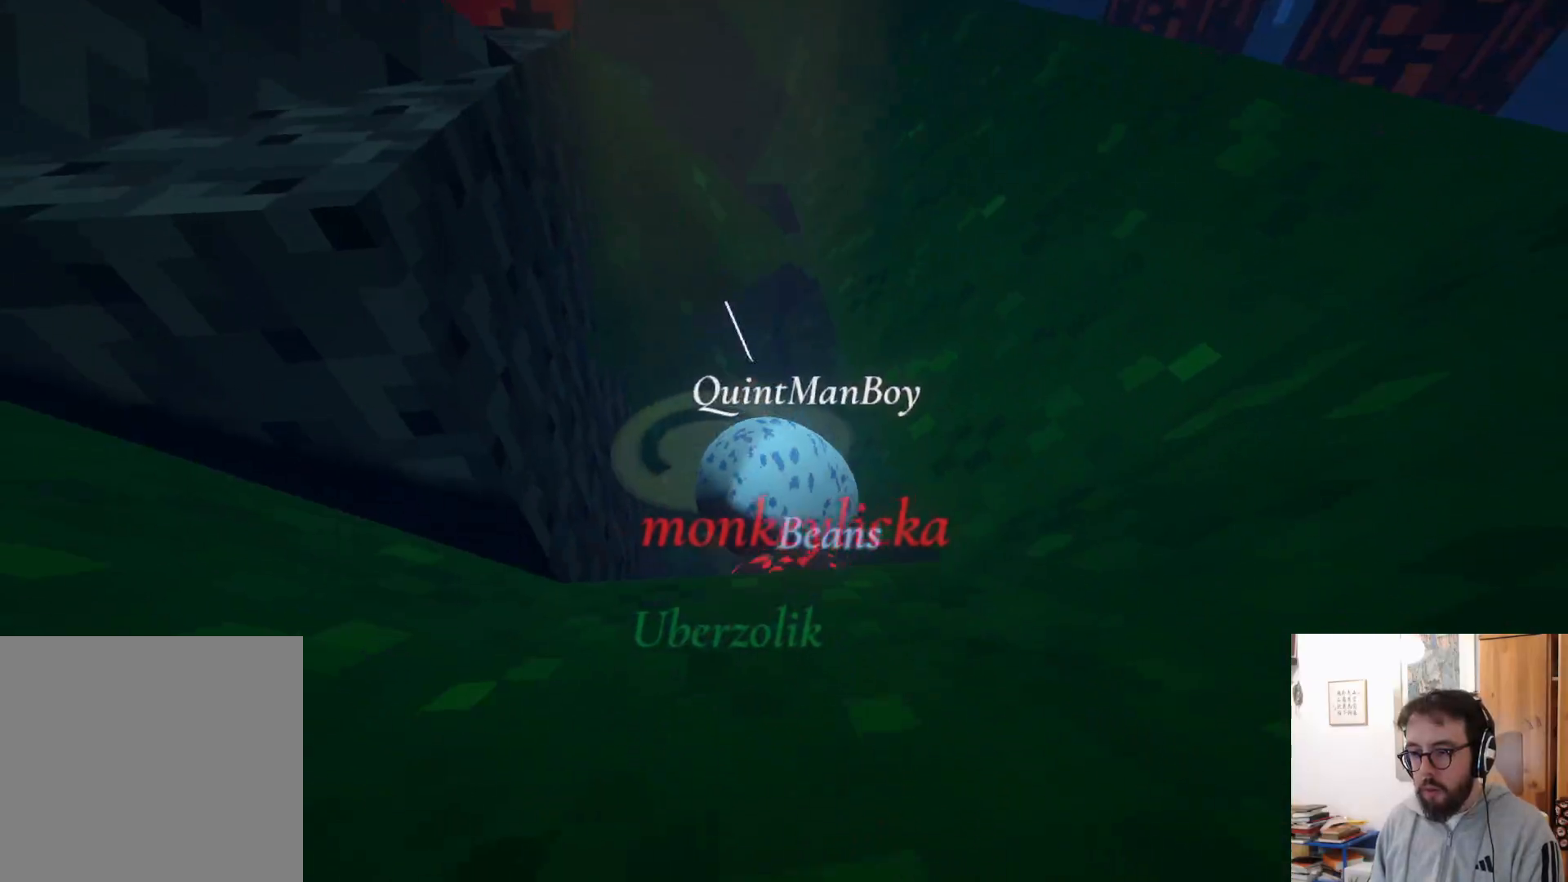
{"buttons": [], "left_stick": "up-left", "right_stick": "down", "events": [[83, "A", "up"], [283, "A", "down"], [400, "A", "up"], [466, "left_stick", "up-left"], [500, "right_stick", "down"]]}
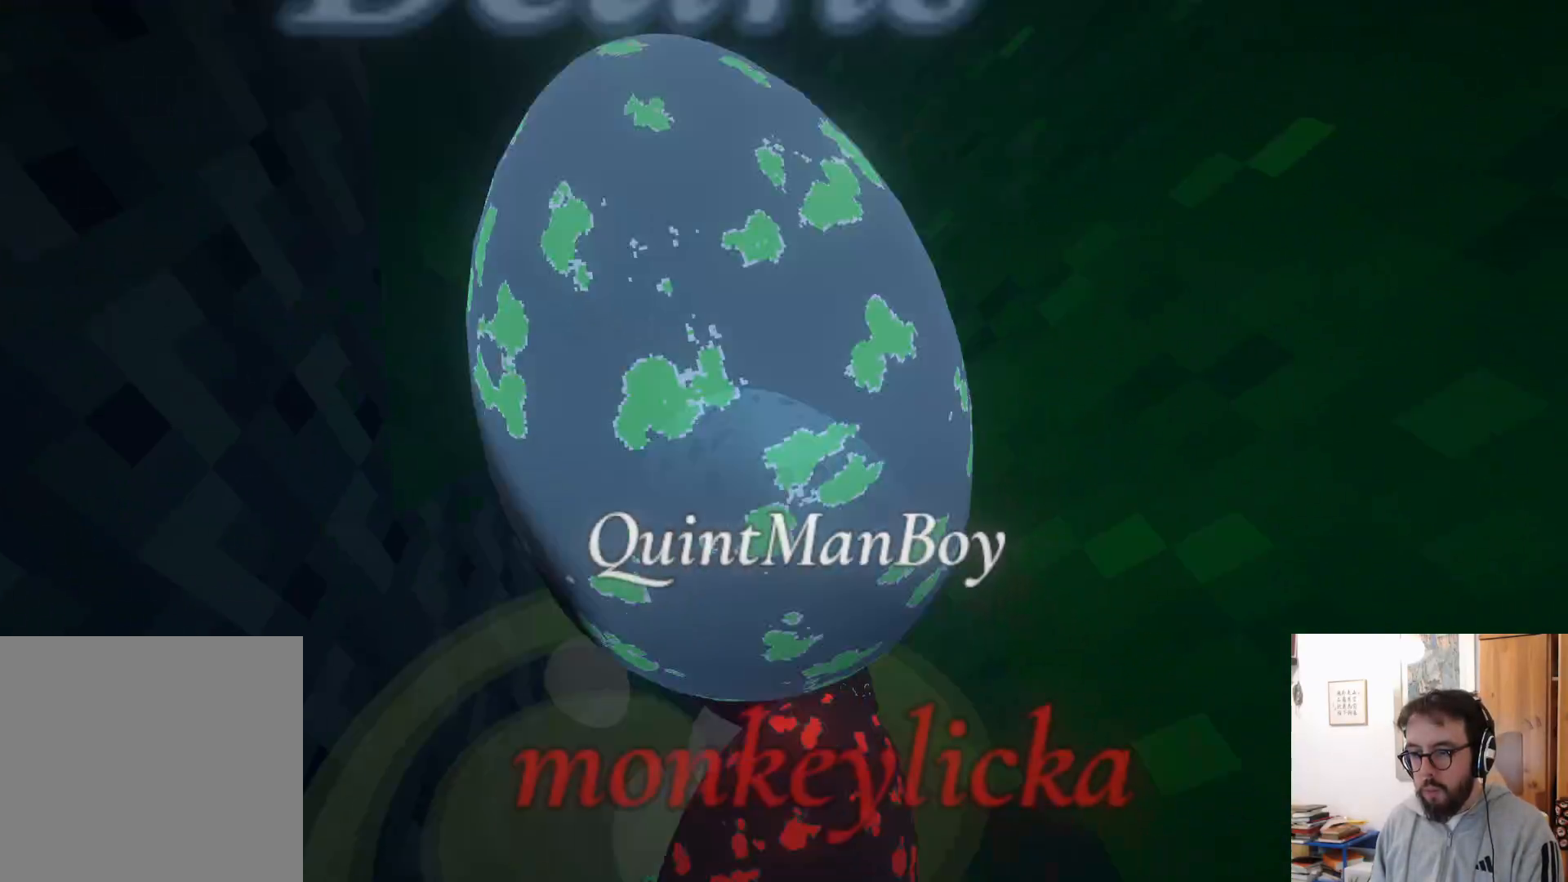
{"buttons": [], "left_stick": "down-left", "right_stick": "down-right", "events": [[50, "left_stick", "left"], [150, "left_stick", "down-left"], [200, "right_stick", "down-right"]]}
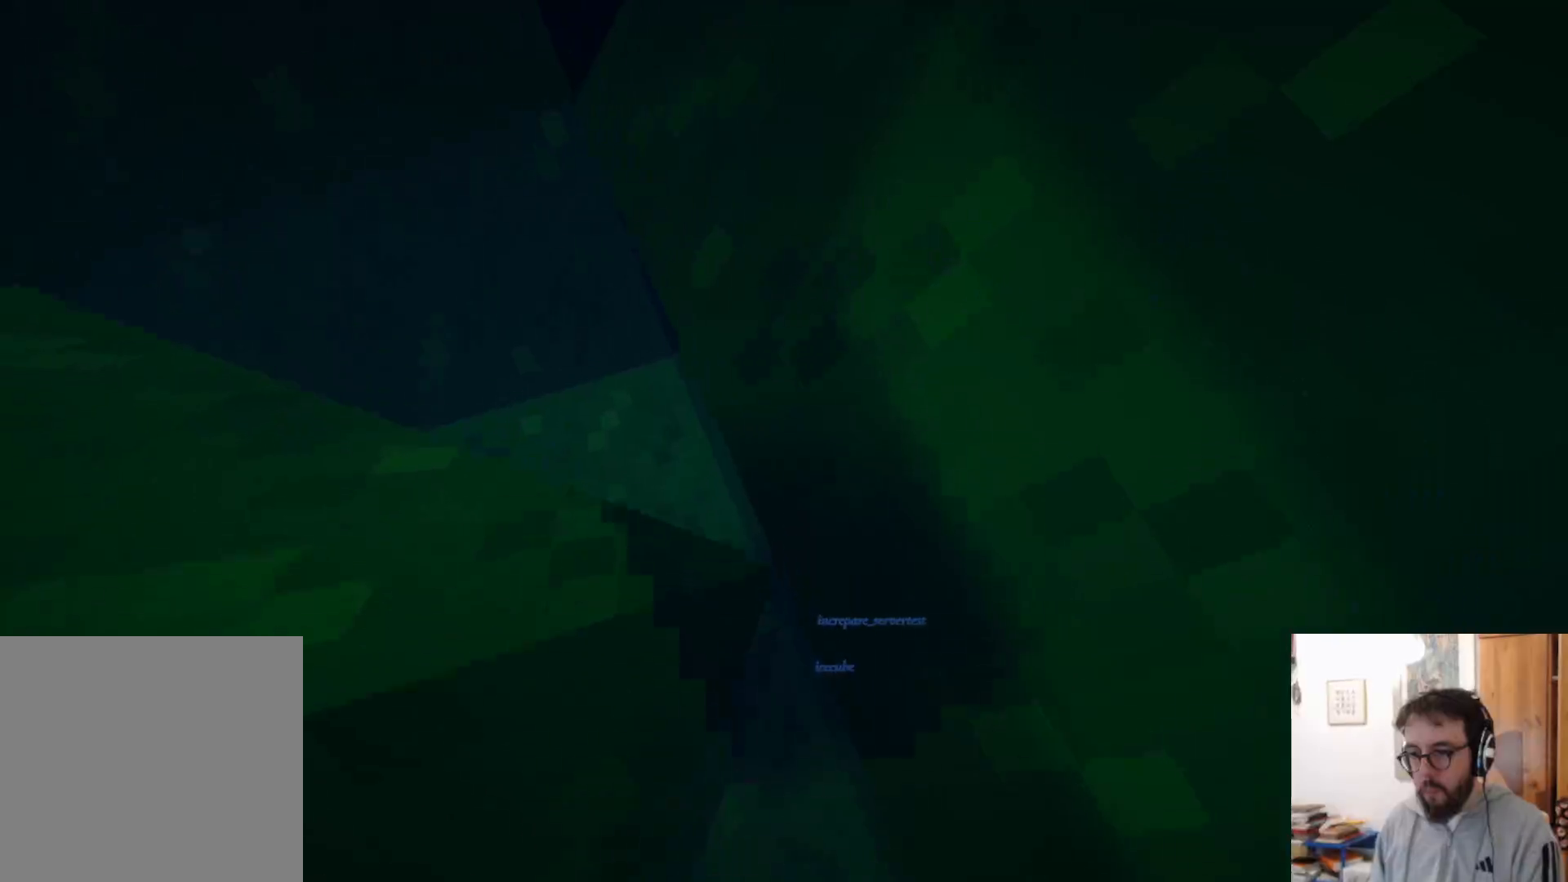
{"buttons": [], "left_stick": "center", "right_stick": "right", "events": [[216, "left_stick", "down-right"], [466, "left_stick", "center"], [500, "right_stick", "right"]]}
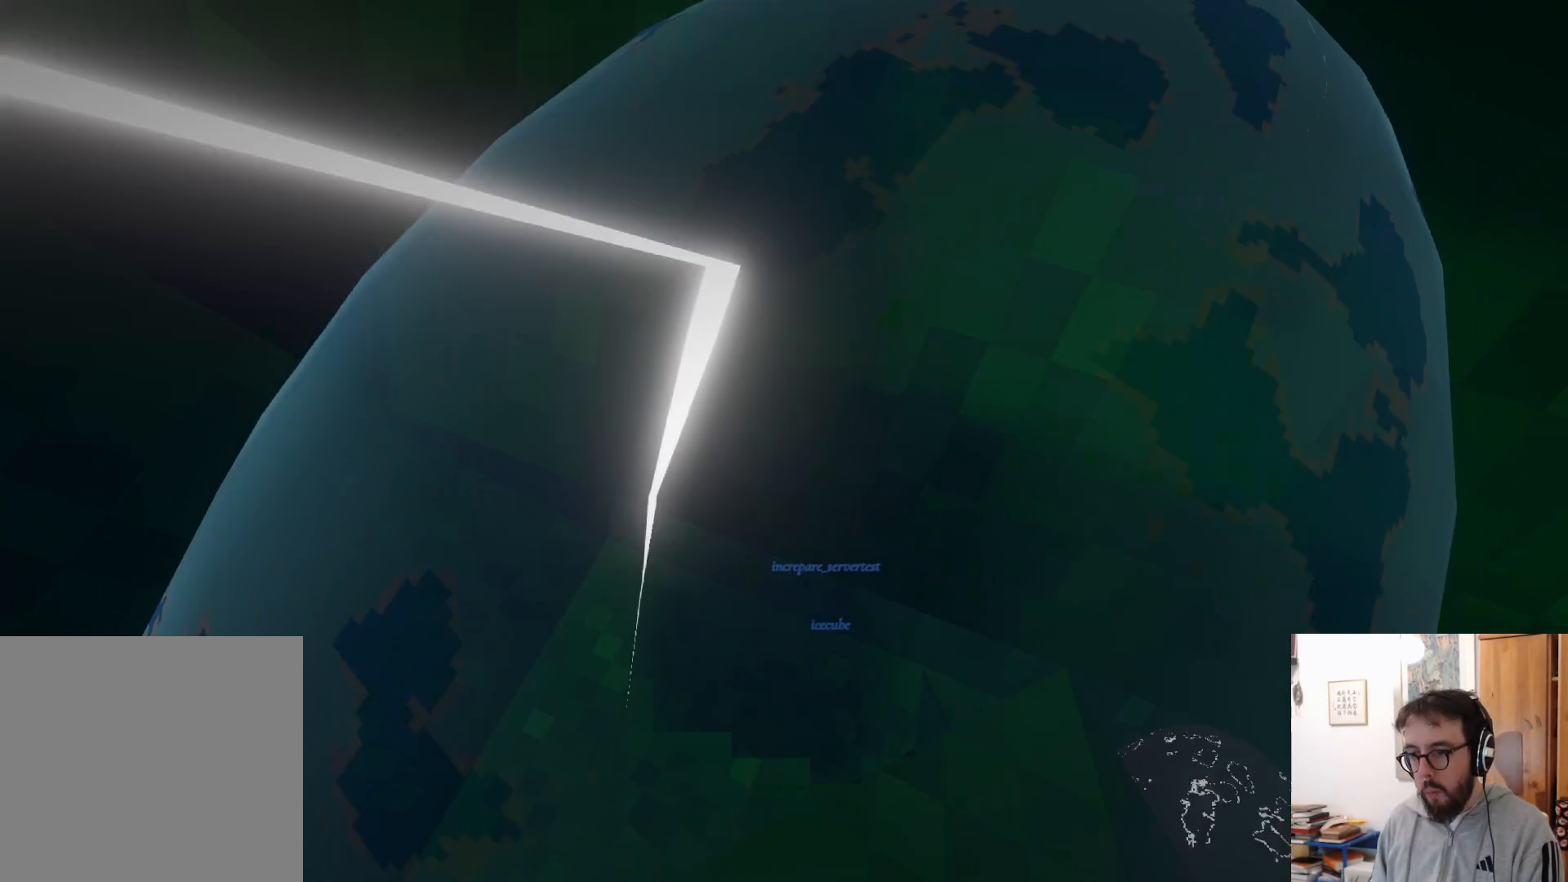
{"buttons": [], "left_stick": "center", "right_stick": "up-right", "events": [[150, "right_stick", "up-right"]]}
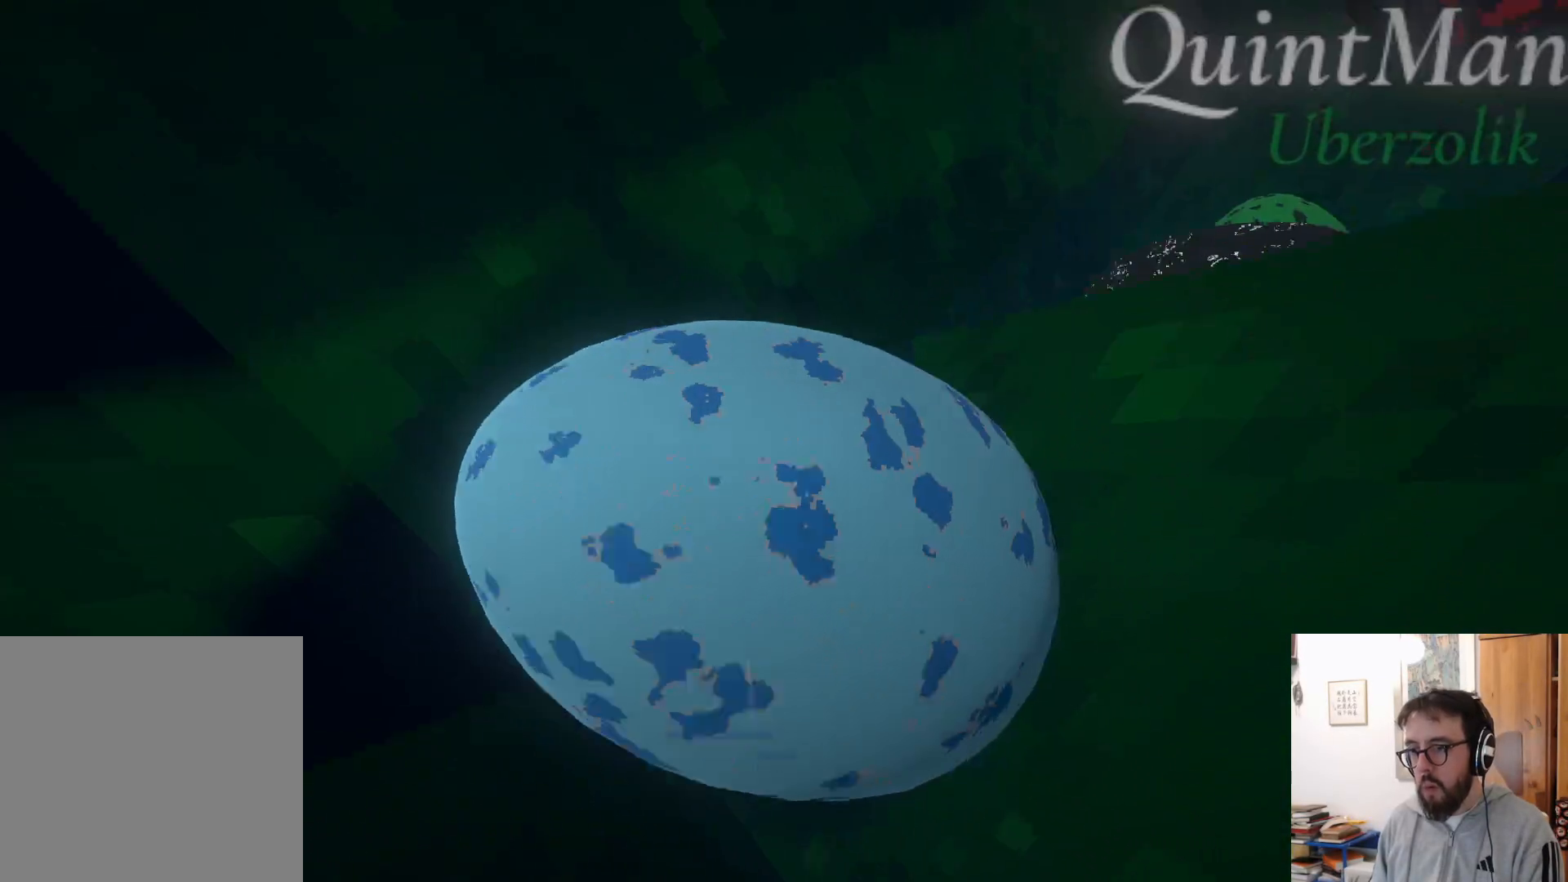
{"buttons": [], "left_stick": "center", "right_stick": "up-right", "events": []}
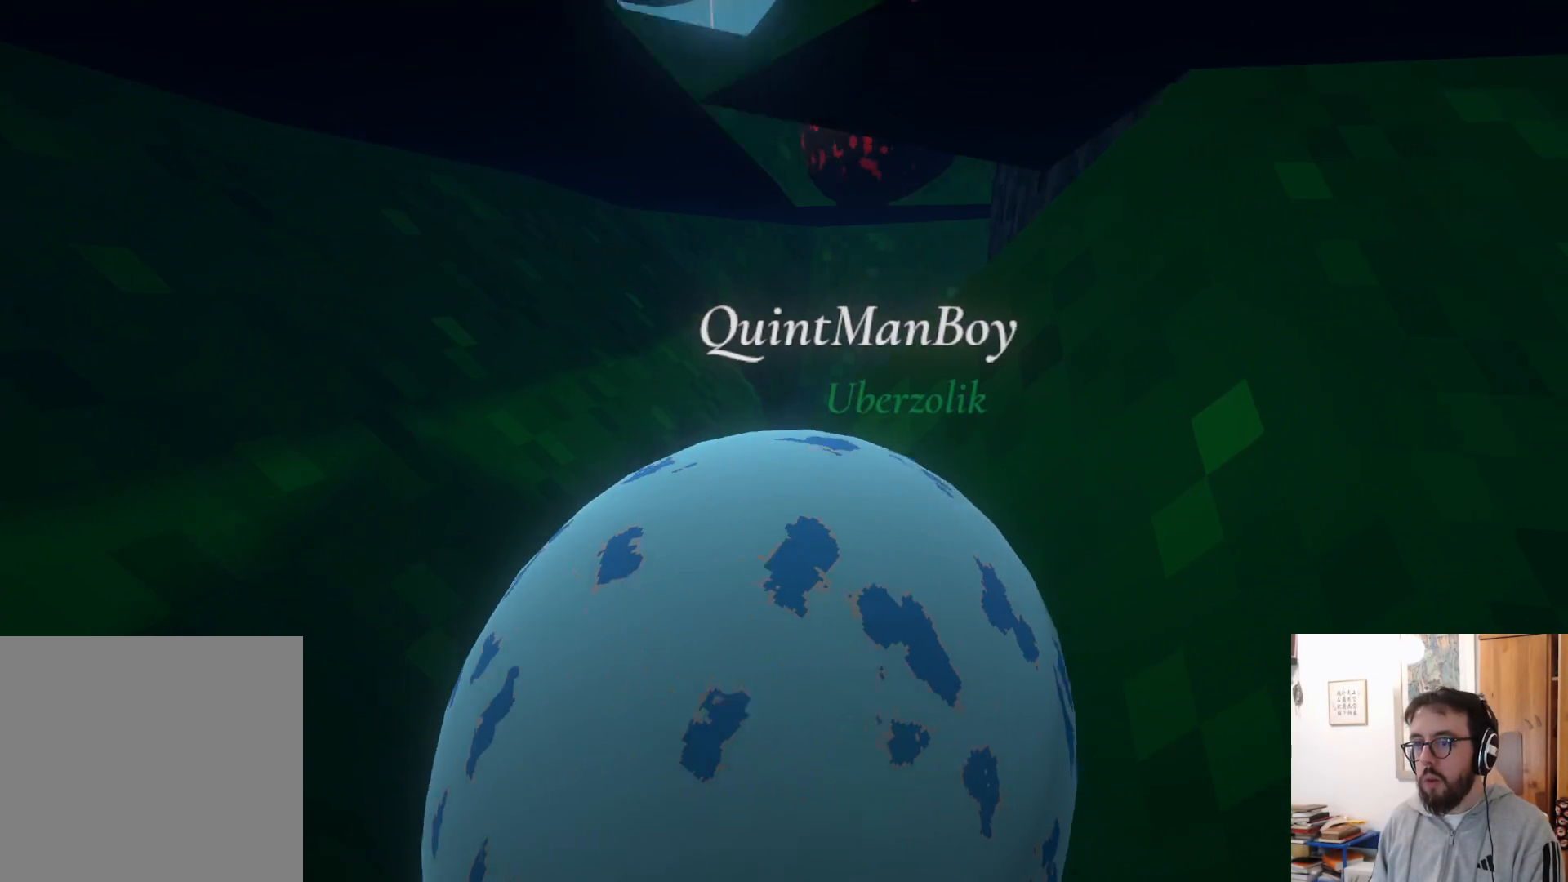
{"buttons": [], "left_stick": "up", "right_stick": "down", "events": [[183, "left_stick", "up"], [250, "right_stick", "center"], [416, "right_stick", "down"]]}
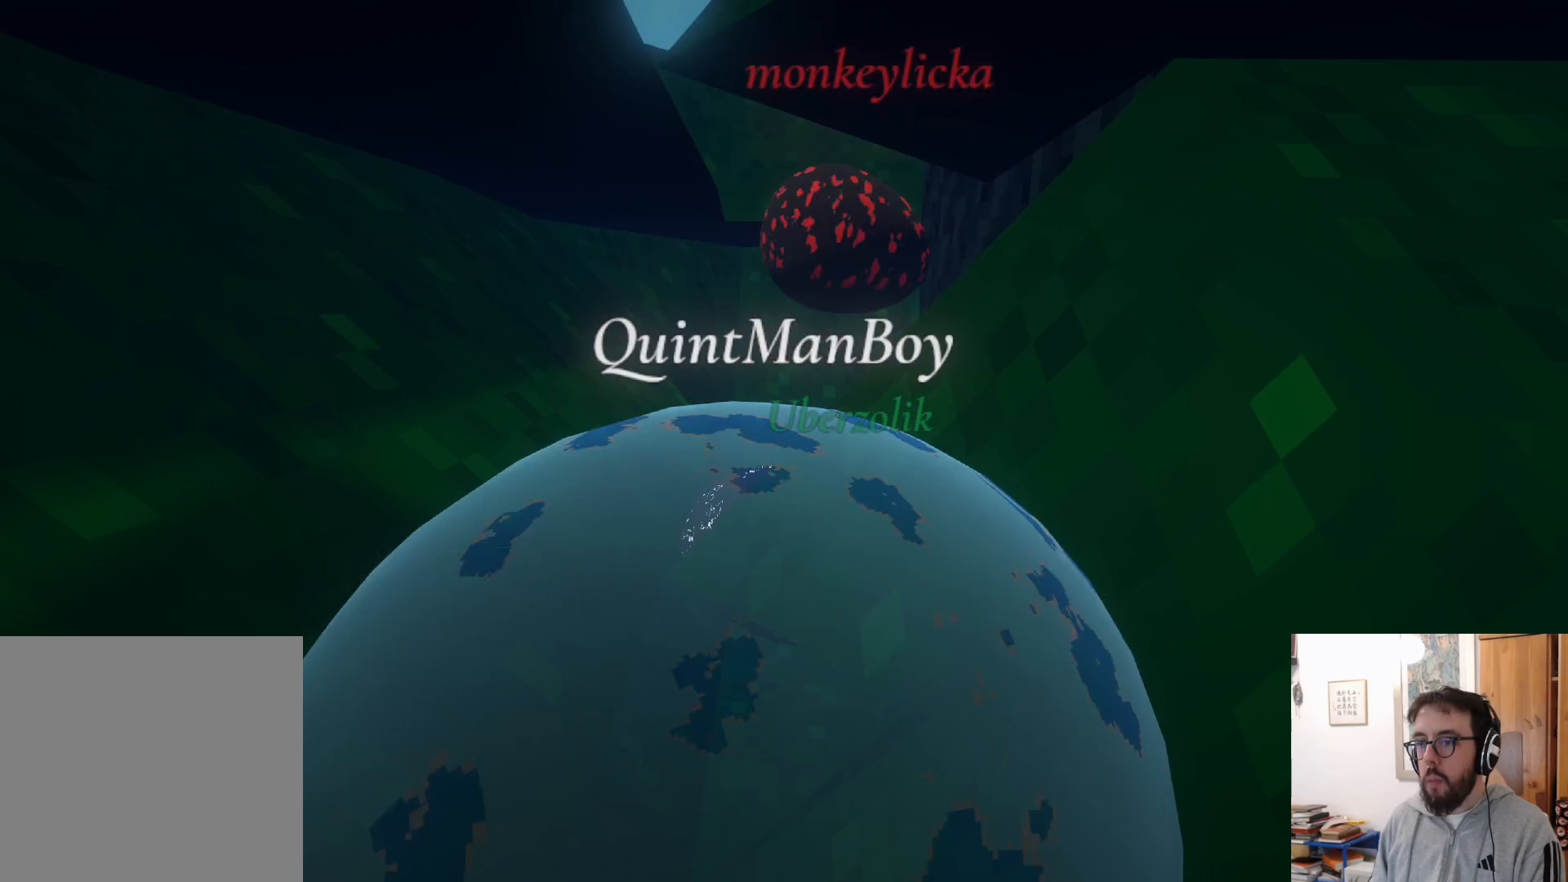
{"buttons": [], "left_stick": "down", "right_stick": "down-right", "events": [[250, "right_stick", "down-right"], [316, "left_stick", "center"], [366, "left_stick", "down-left"], [500, "left_stick", "down"]]}
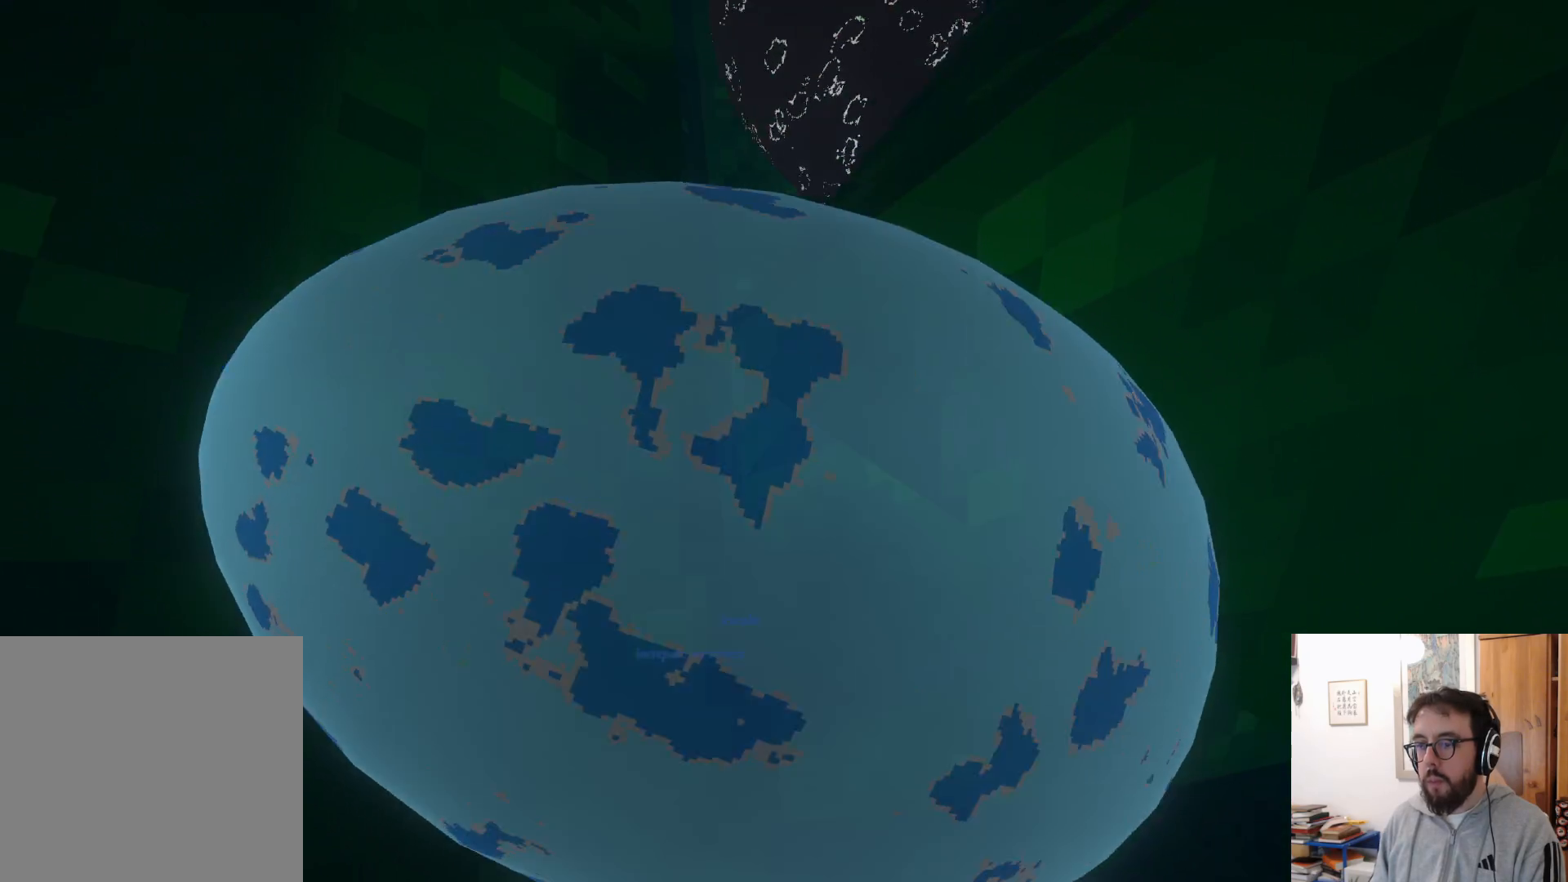
{"buttons": [], "left_stick": "down-right", "right_stick": "down-right", "events": [[250, "left_stick", "down-right"]]}
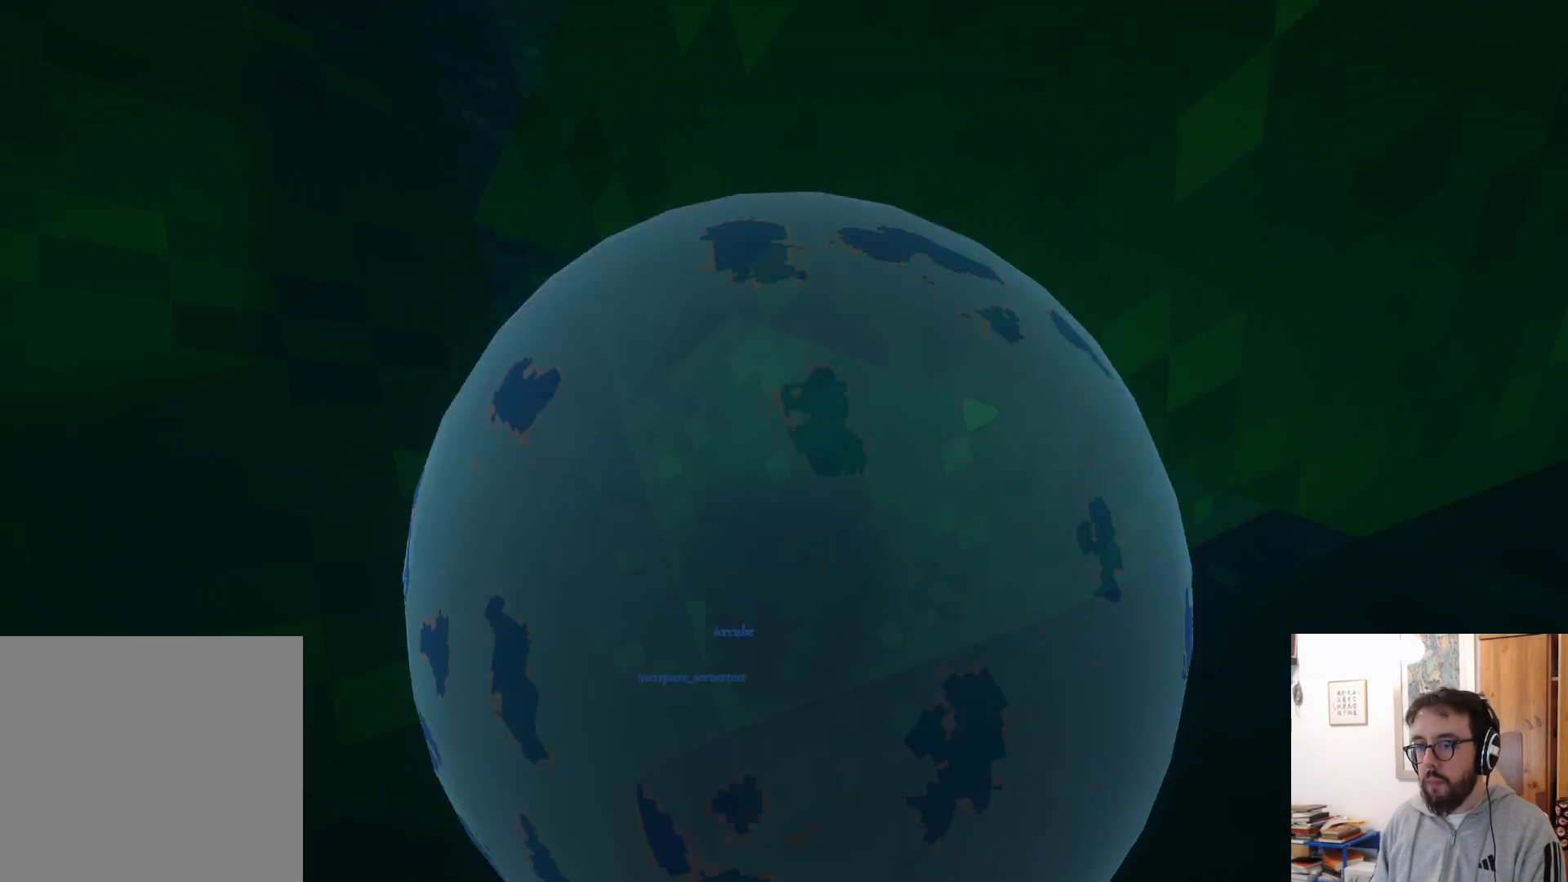
{"buttons": [], "left_stick": "up-left", "right_stick": "center", "events": [[83, "left_stick", "up"], [200, "right_stick", "center"], [300, "left_stick", "up-left"]]}
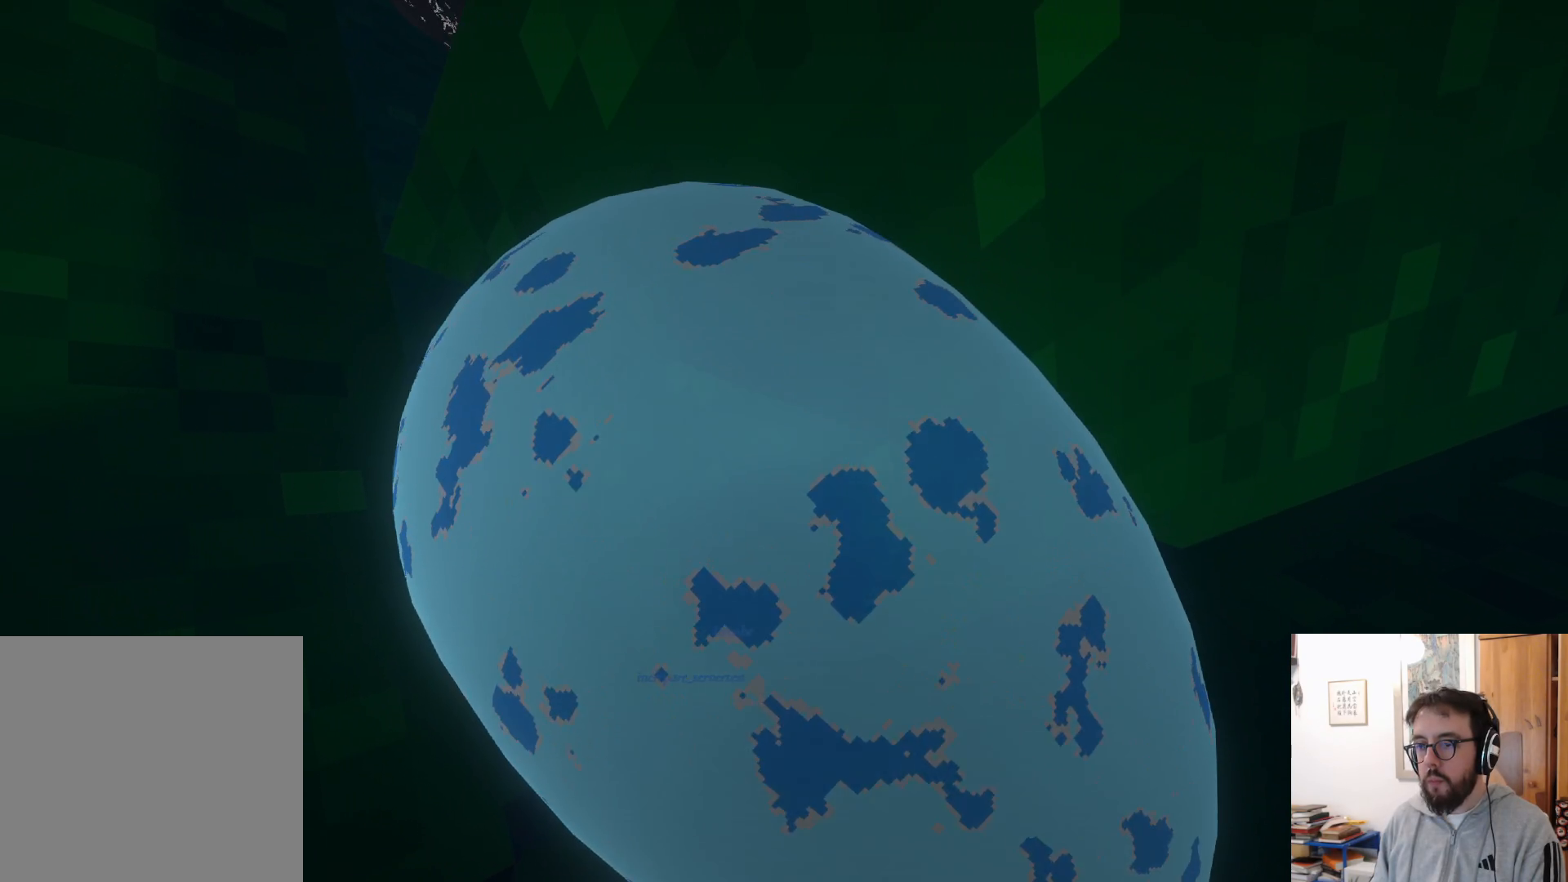
{"buttons": [], "left_stick": "up", "right_stick": "center", "events": [[100, "left_stick", "left"], [250, "left_stick", "center"], [316, "left_stick", "up"]]}
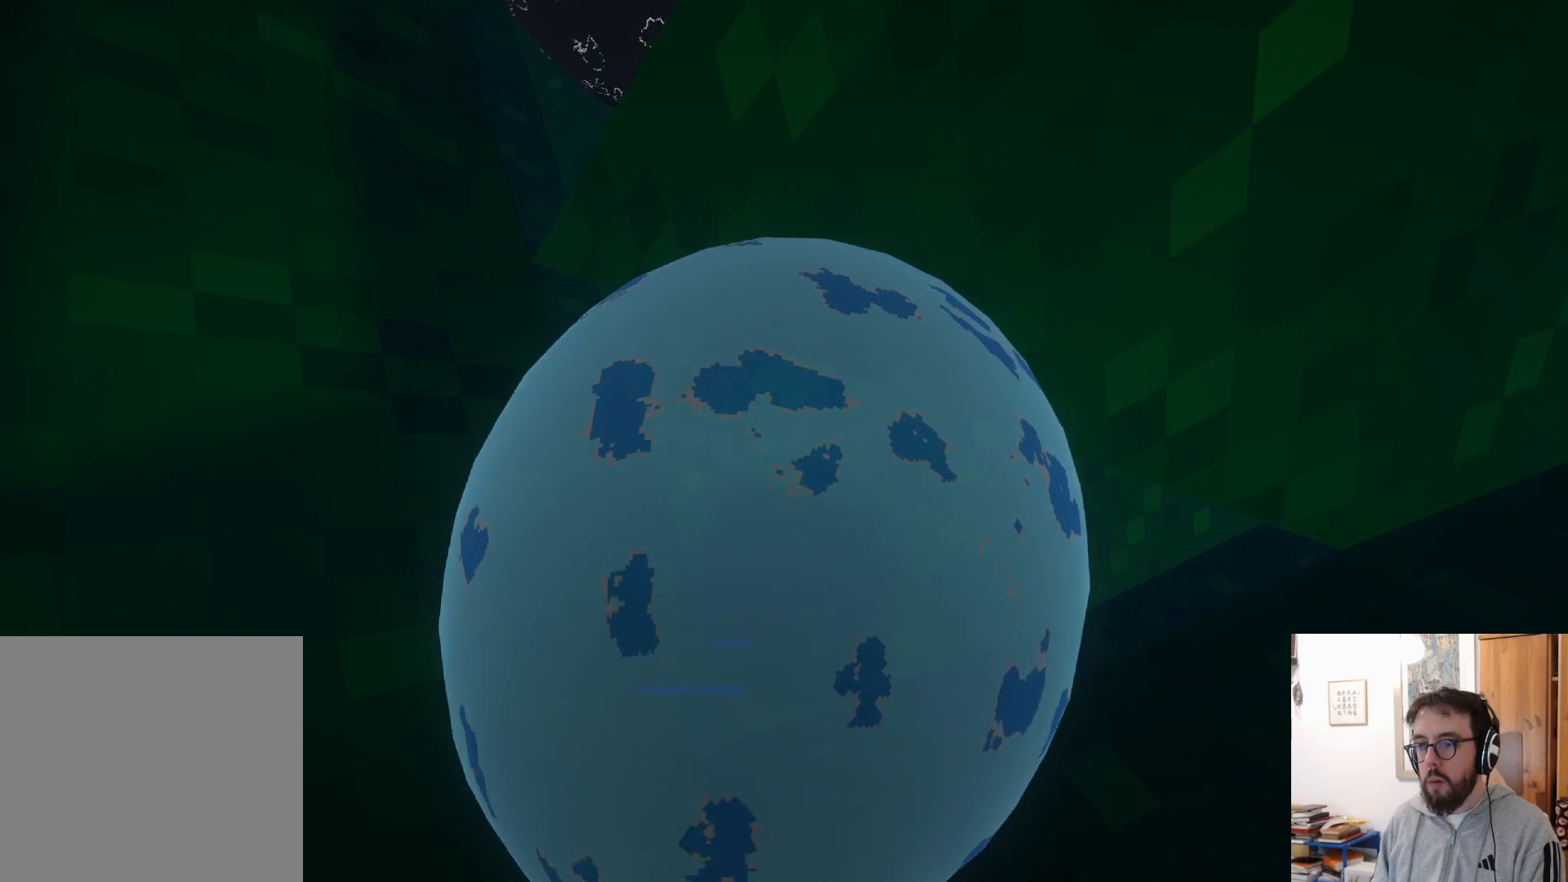
{"buttons": [], "left_stick": "down", "right_stick": "center", "events": [[183, "left_stick", "center"], [300, "left_stick", "down"]]}
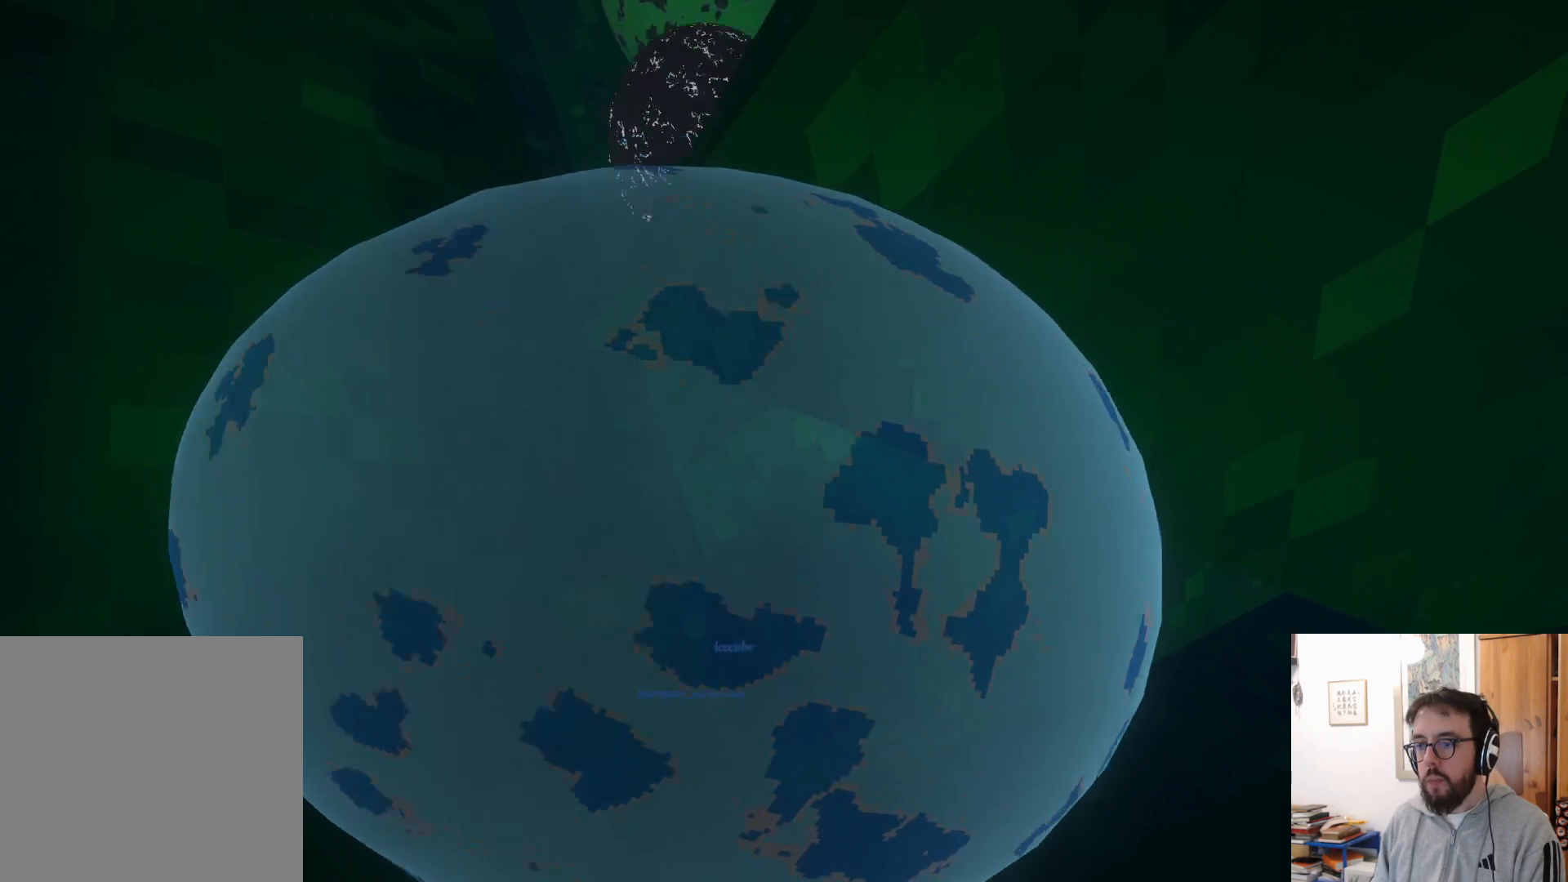
{"buttons": [], "left_stick": "up", "right_stick": "center", "events": [[16, "A", "down"], [66, "left_stick", "center"], [150, "A", "up"], [283, "left_stick", "up"]]}
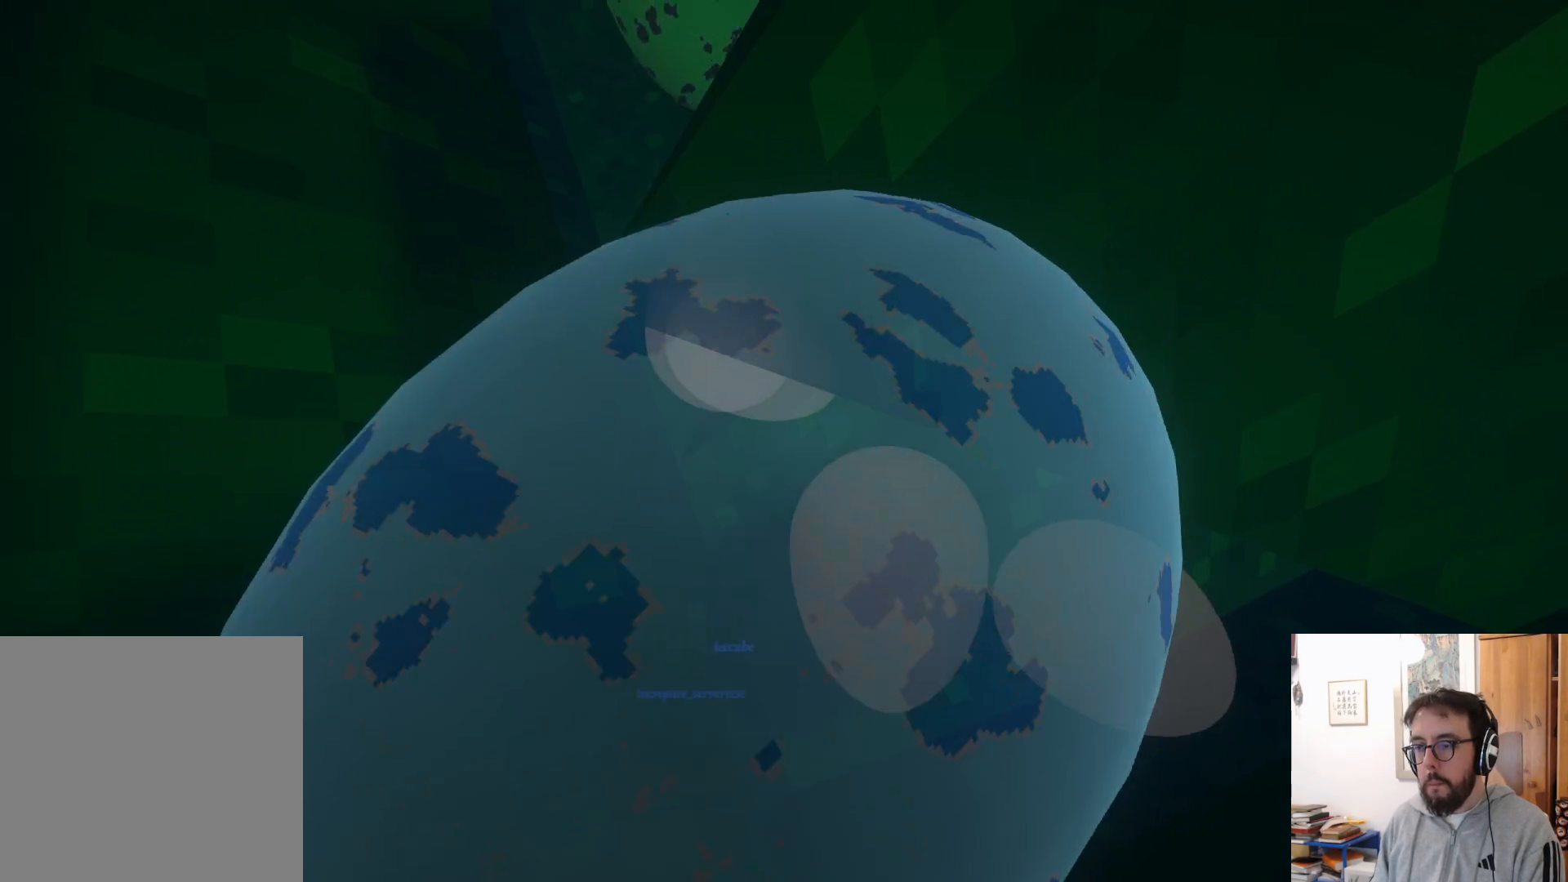
{"buttons": [], "left_stick": "up", "right_stick": "center", "events": [[50, "right_stick", "up"], [416, "right_stick", "center"]]}
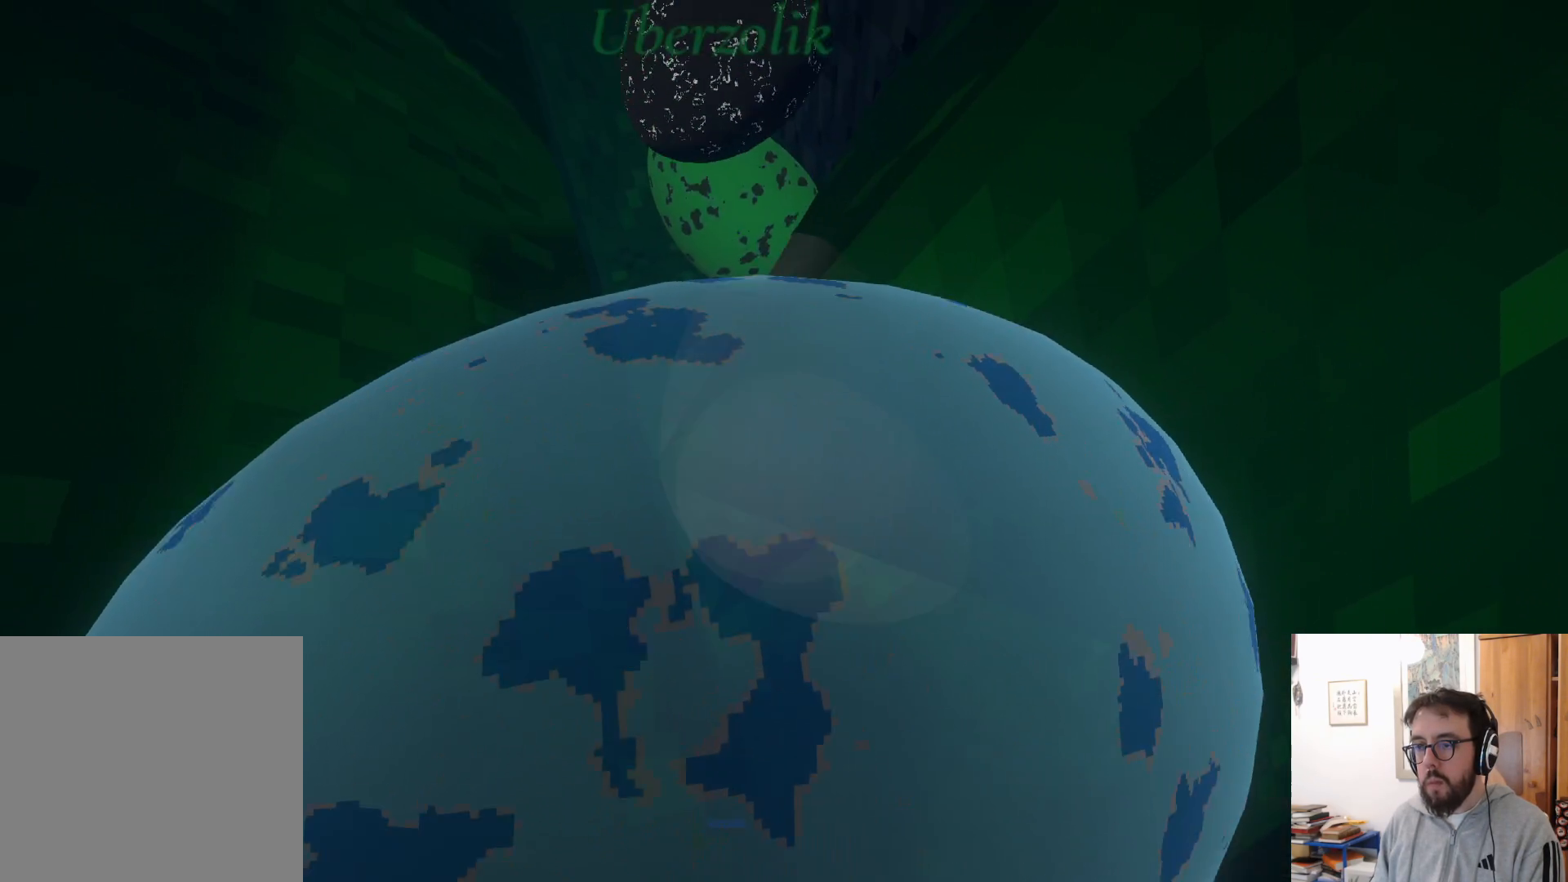
{"buttons": [], "left_stick": "up", "right_stick": "center", "events": [[133, "right_stick", "up"], [316, "right_stick", "center"]]}
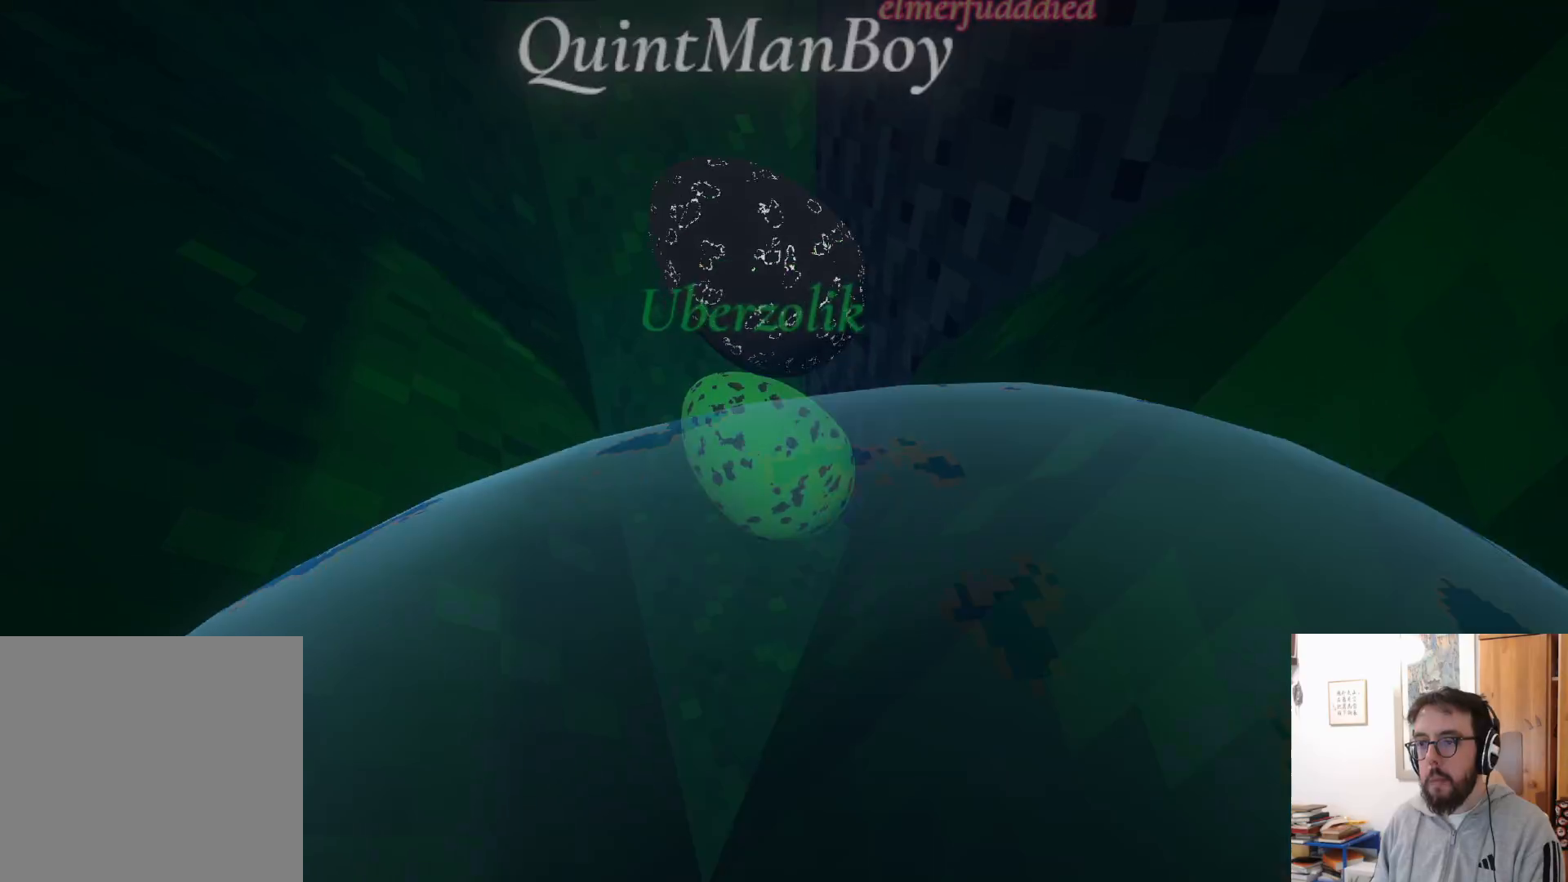
{"buttons": [], "left_stick": "up", "right_stick": "center", "events": []}
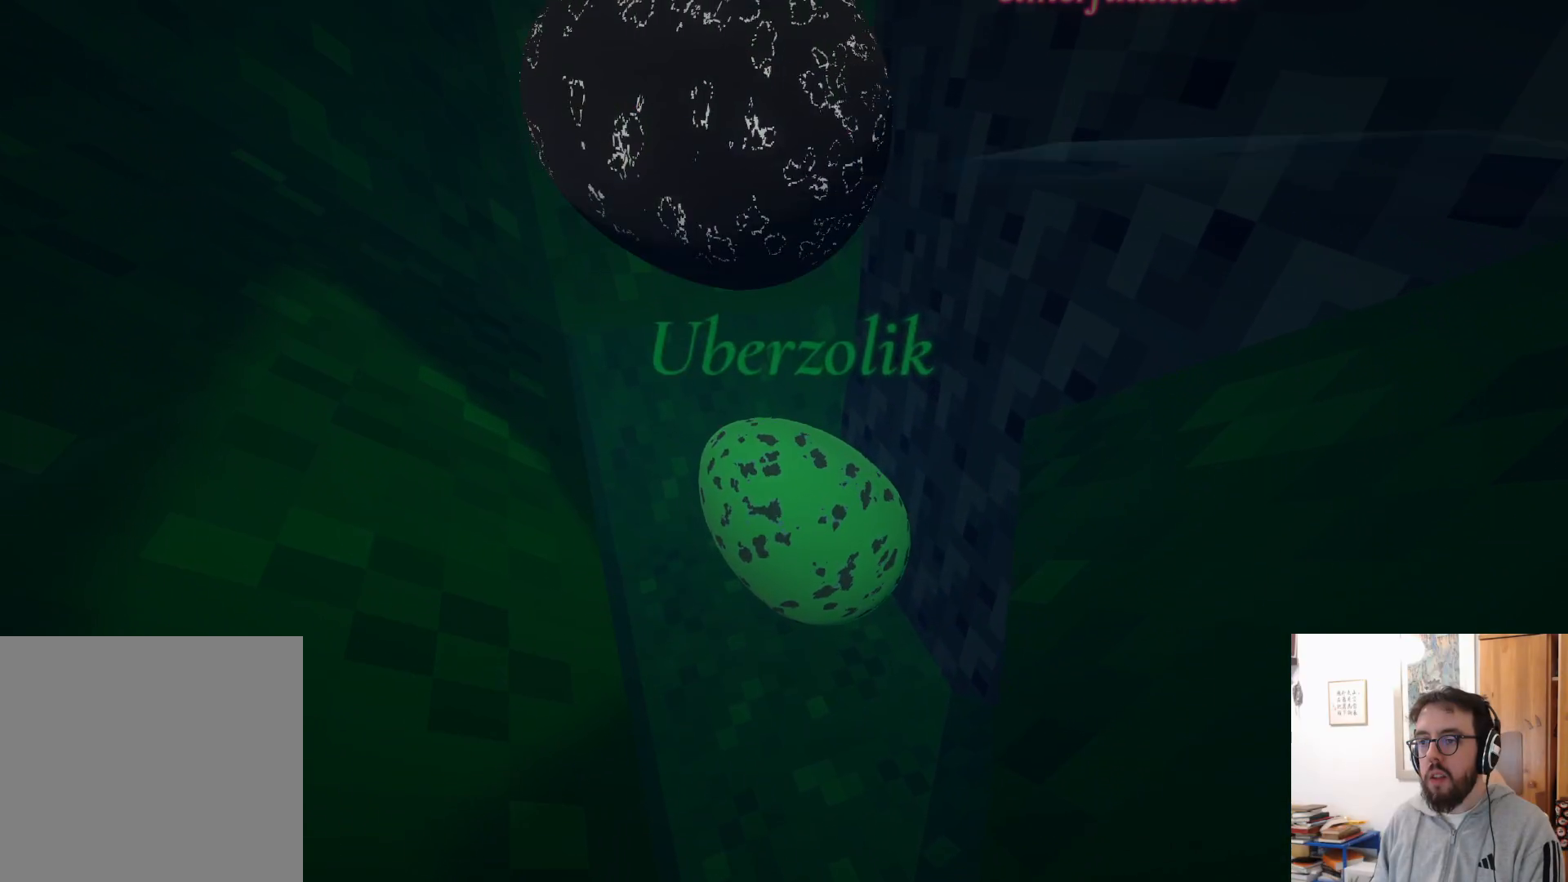
{"buttons": [], "left_stick": "up", "right_stick": "center", "events": [[283, "A", "down"], [433, "A", "up"]]}
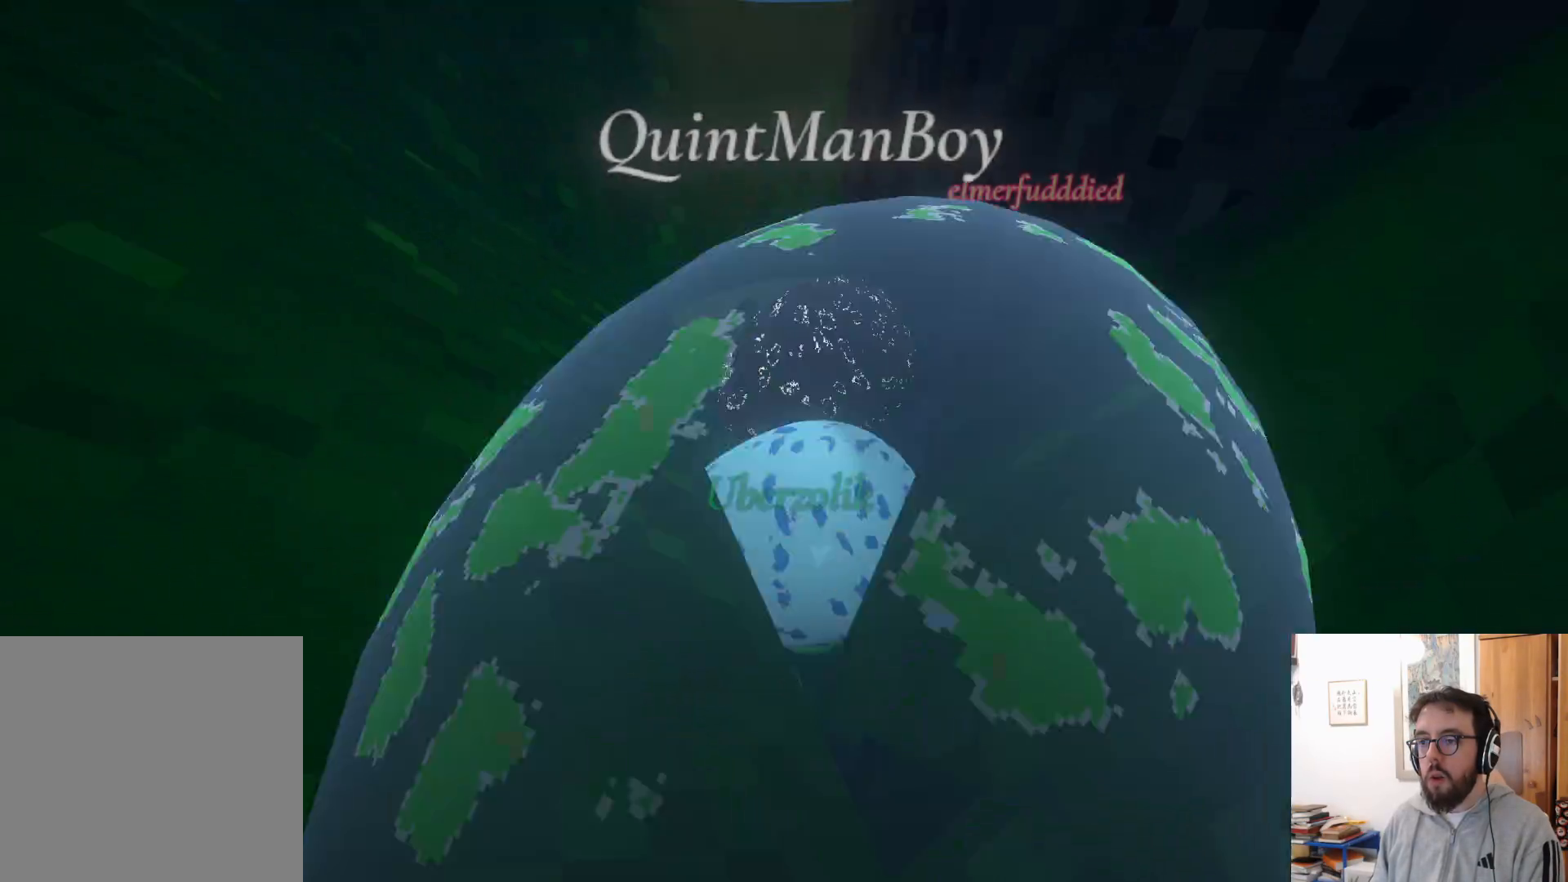
{"buttons": ["A"], "left_stick": "up", "right_stick": "center", "events": [[150, "R2", "down"], [183, "A", "down"], [200, "R2", "up"], [366, "A", "up"], [450, "A", "down"]]}
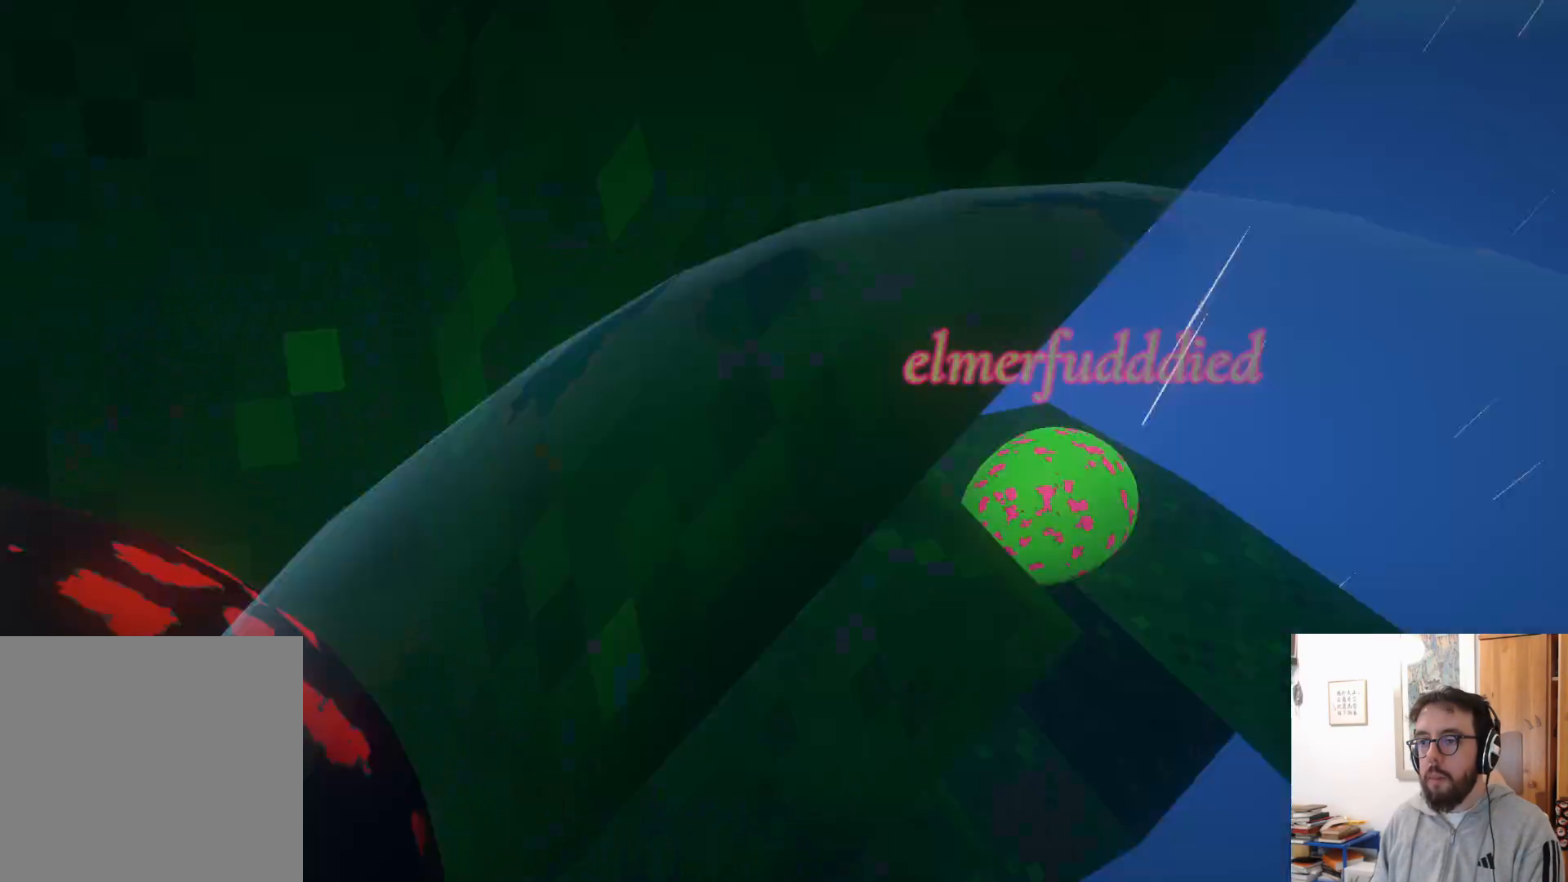
{"buttons": [], "left_stick": "center", "right_stick": "center", "events": [[116, "A", "up"], [266, "A", "down"], [416, "A", "up"], [450, "left_stick", "center"]]}
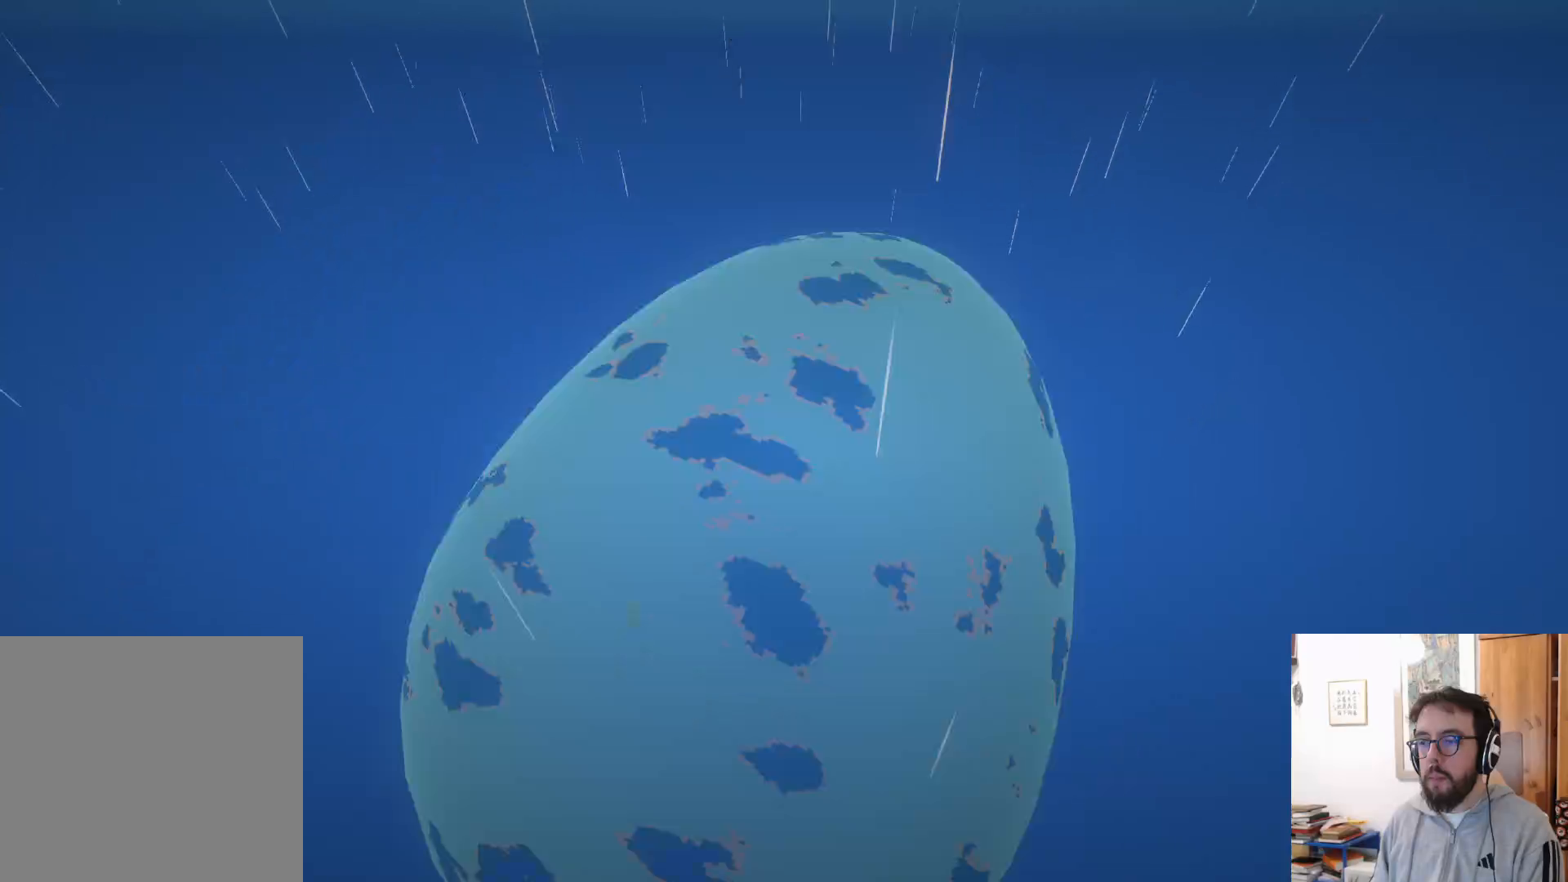
{"buttons": [], "left_stick": "center", "right_stick": "up-left", "events": [[183, "right_stick", "up-left"]]}
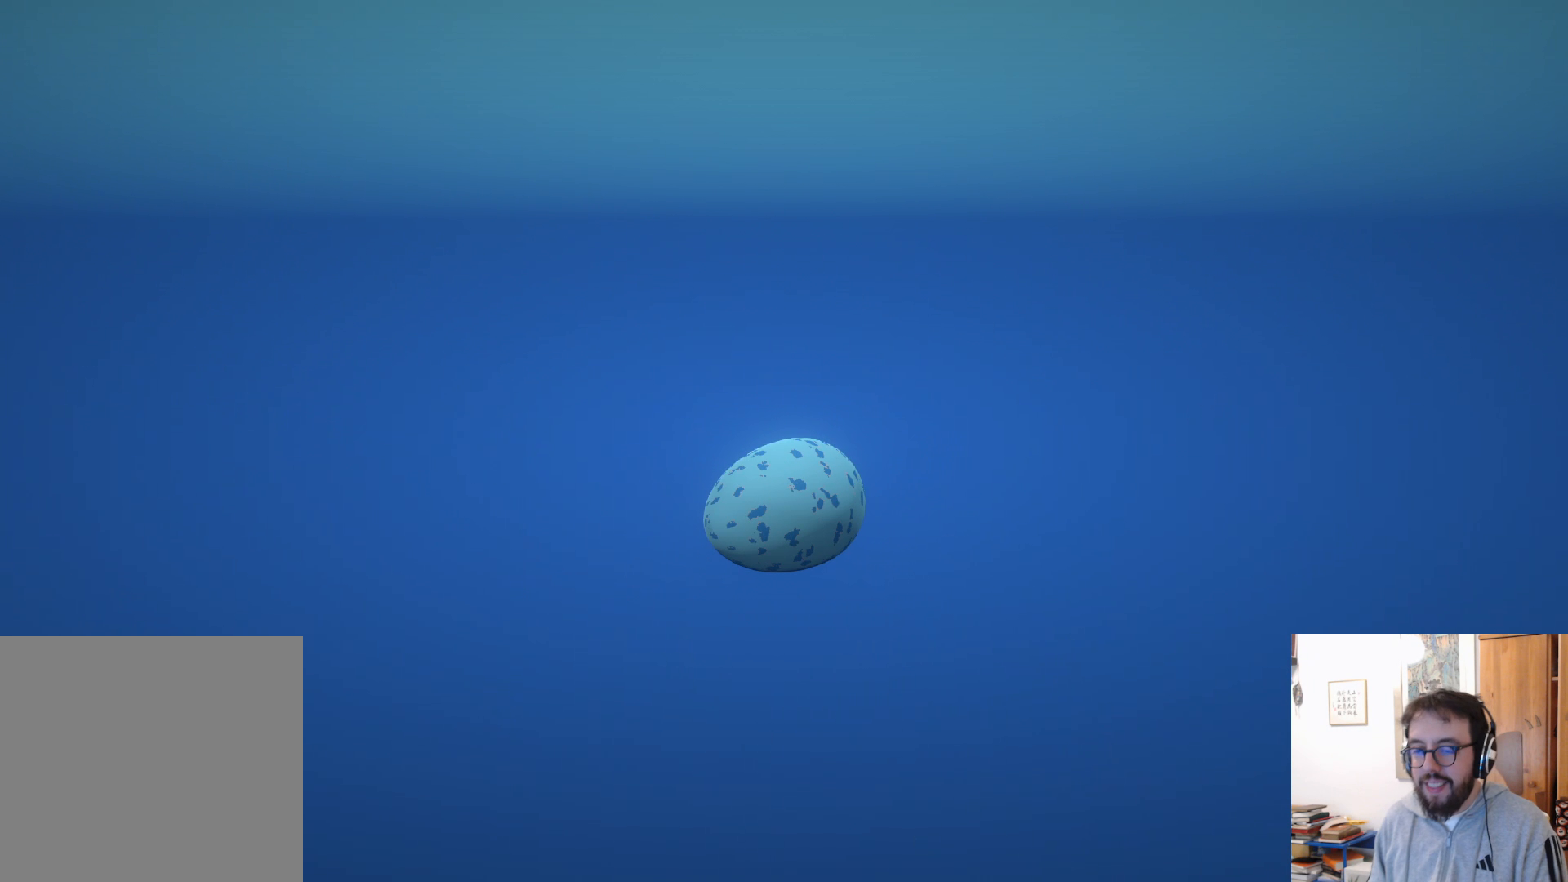
{"buttons": [], "left_stick": "center", "right_stick": "center", "events": [[166, "right_stick", "center"]]}
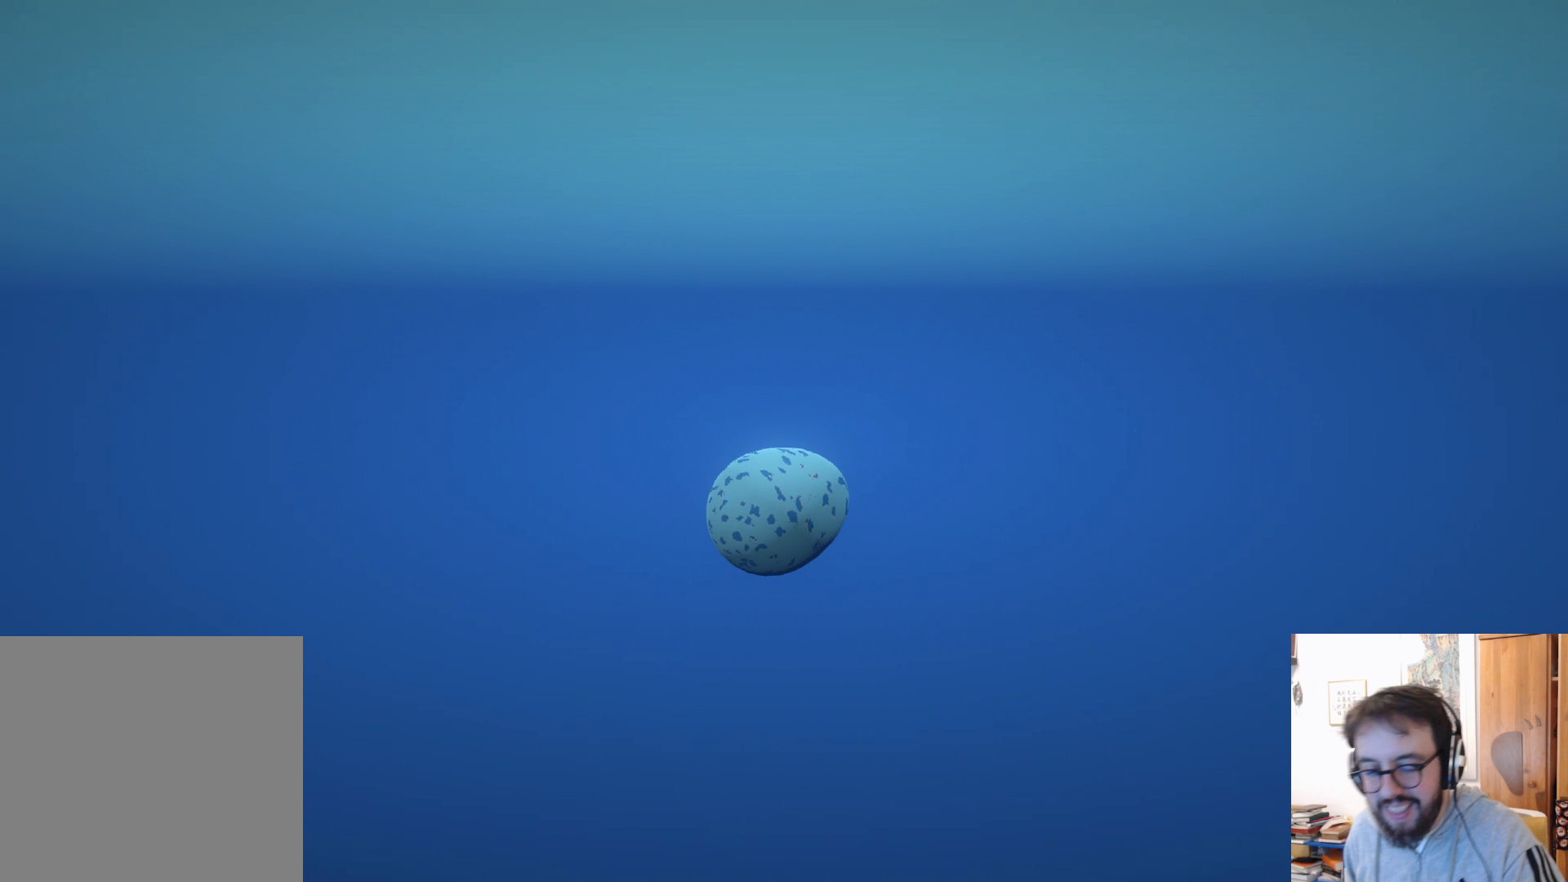
{"buttons": [], "left_stick": "center", "right_stick": "center", "events": []}
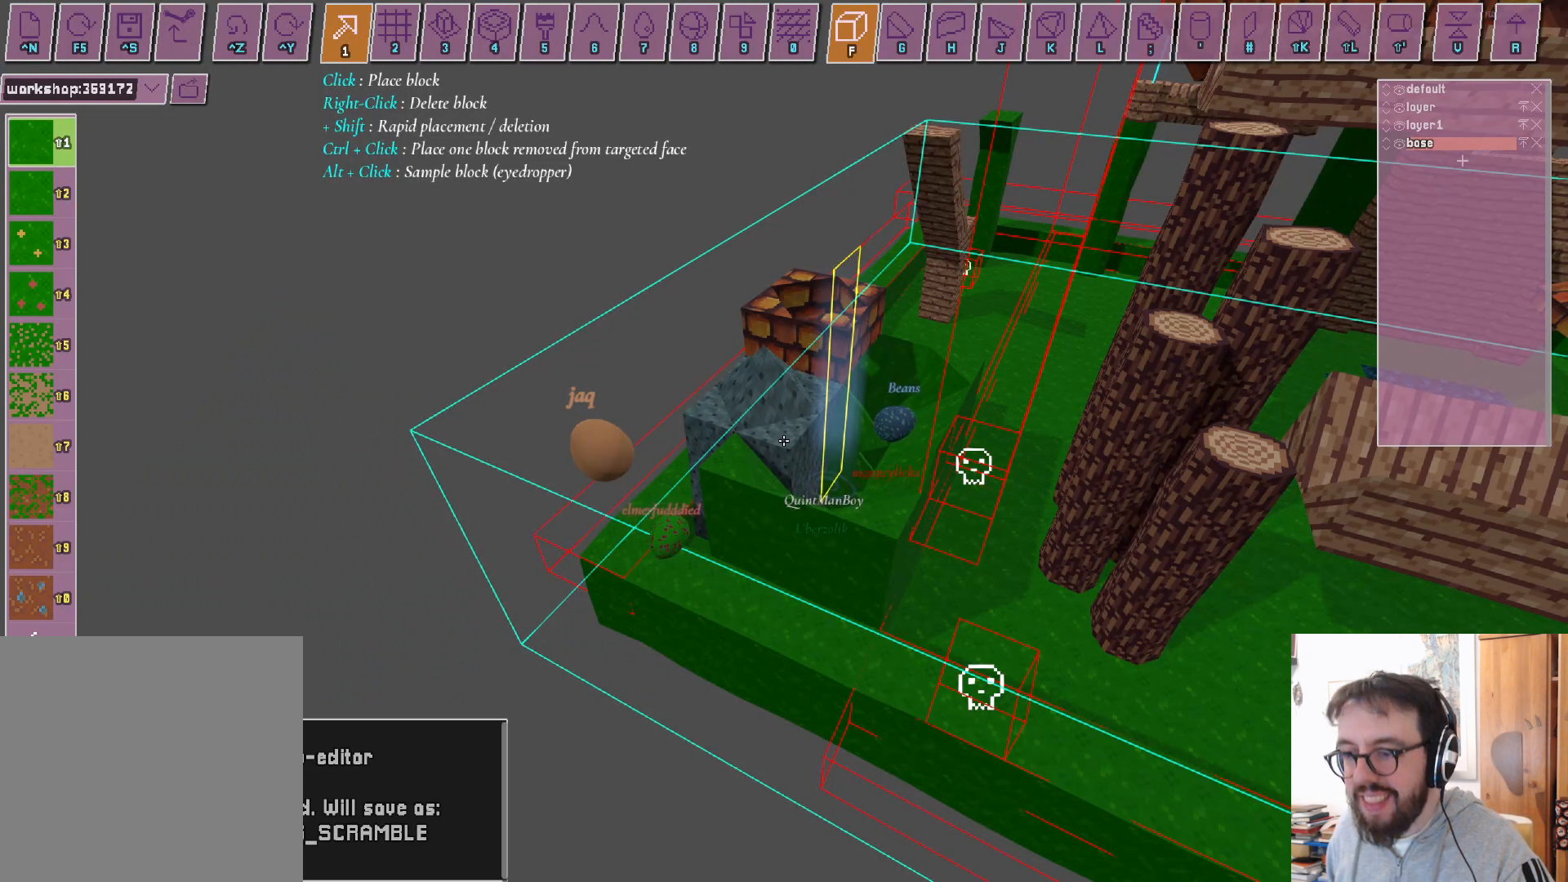
{"buttons": [], "left_stick": "center", "right_stick": "down-right", "events": [[400, "right_stick", "down-right"]]}
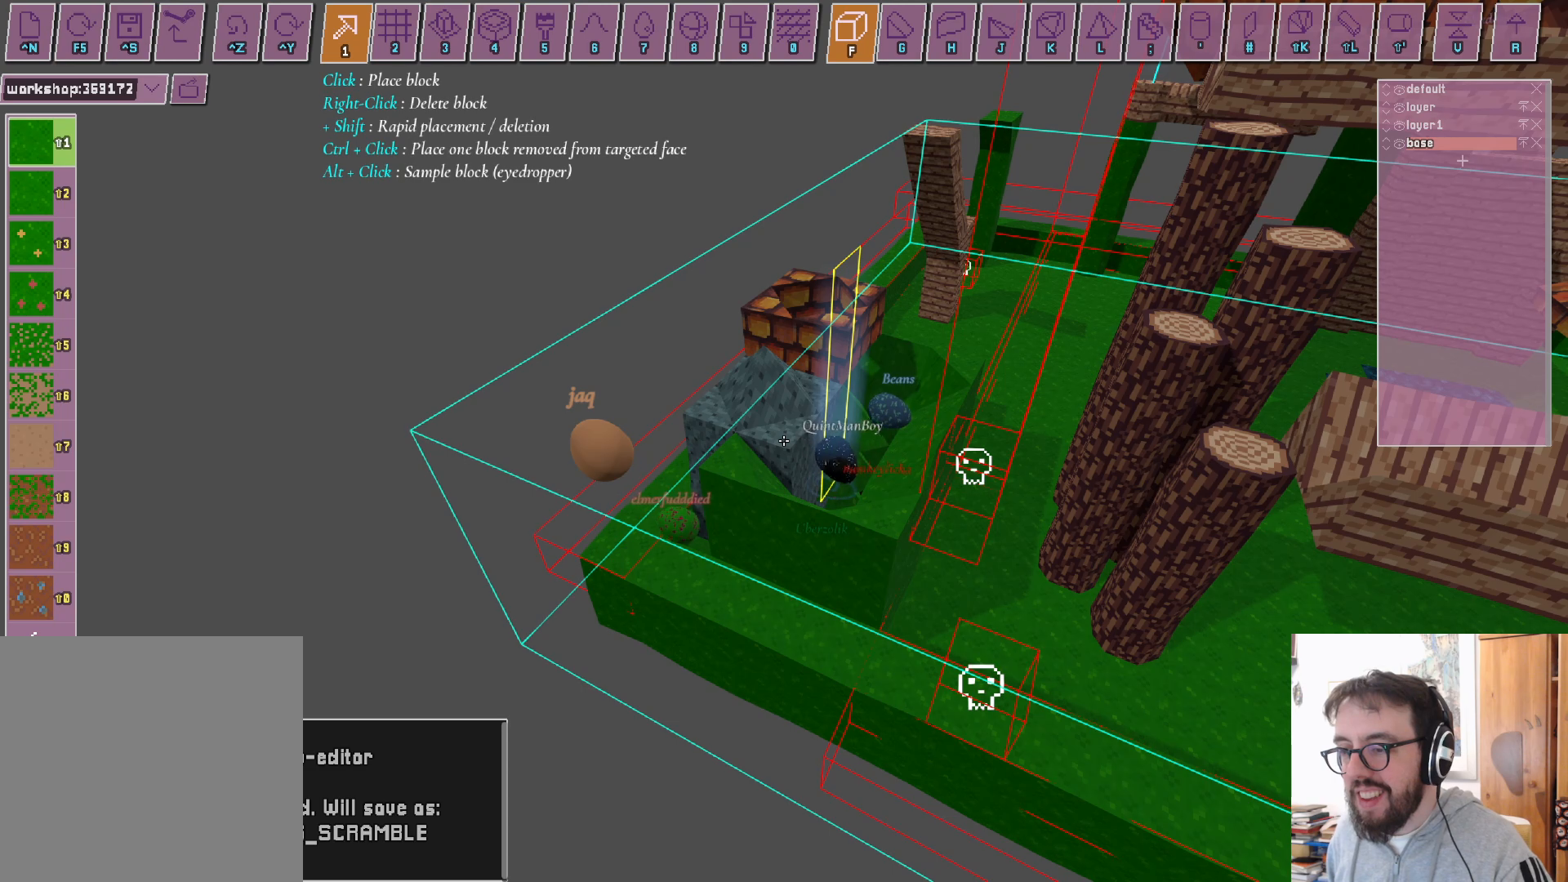
{"buttons": [], "left_stick": "center", "right_stick": "center", "events": [[100, "right_stick", "center"]]}